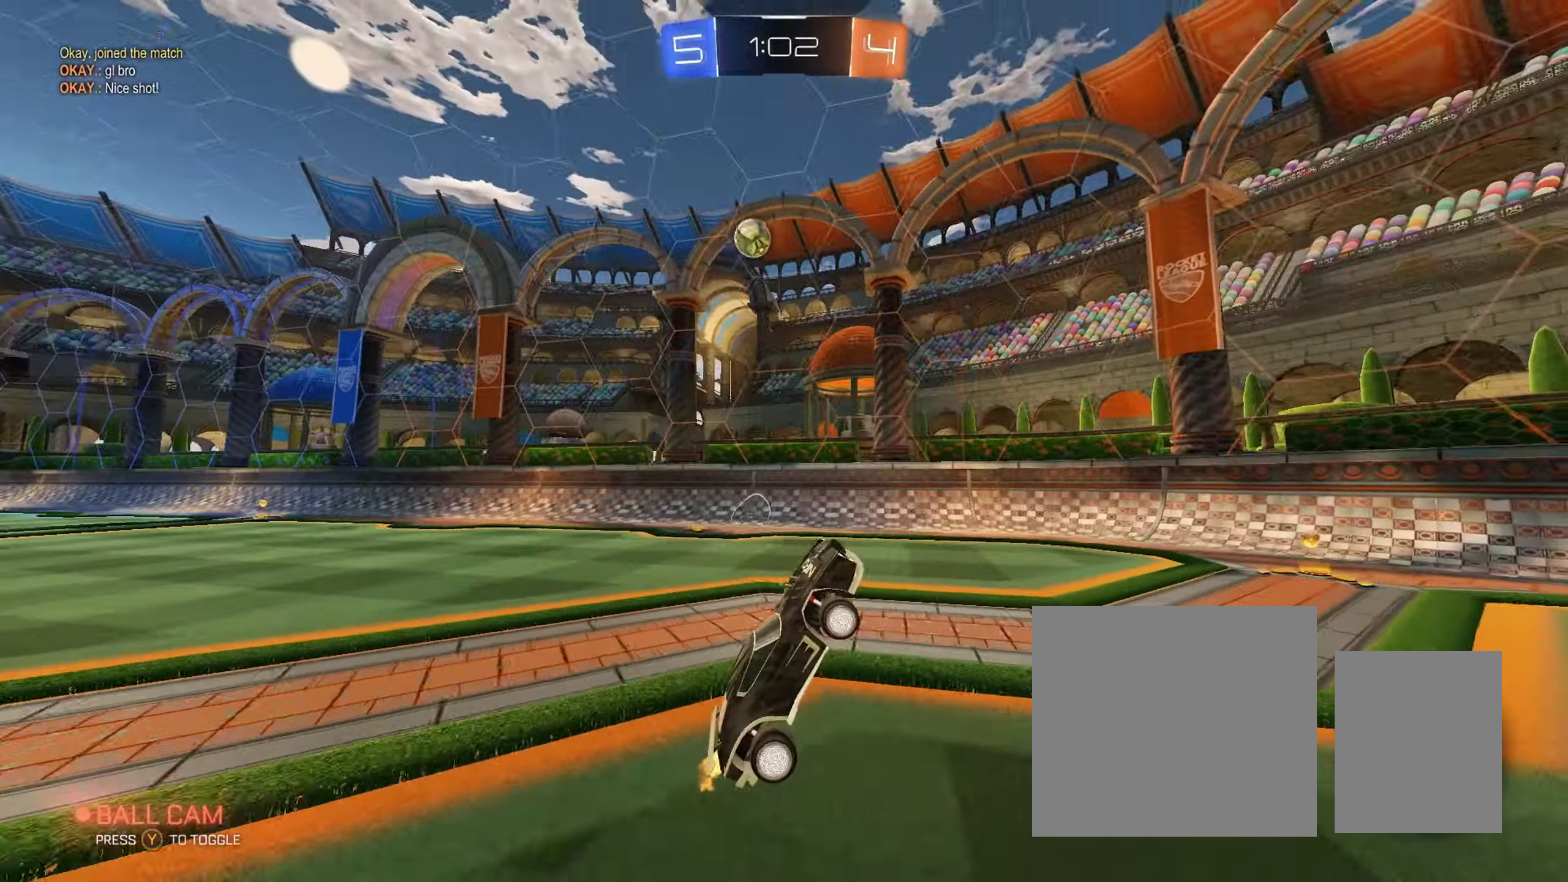
Gameplay with a controller (Xbox layout); each line is a JSON object with the inputs held at the frame after it. "events" lists button and stick changes between this image and that frame as [ms after this image, input, new state], when the widget could be followed in between.
{"buttons": ["R2"], "left_stick": "left", "right_stick": "center", "events": [[117, "left_stick", "center"], [183, "left_stick", "left"]]}
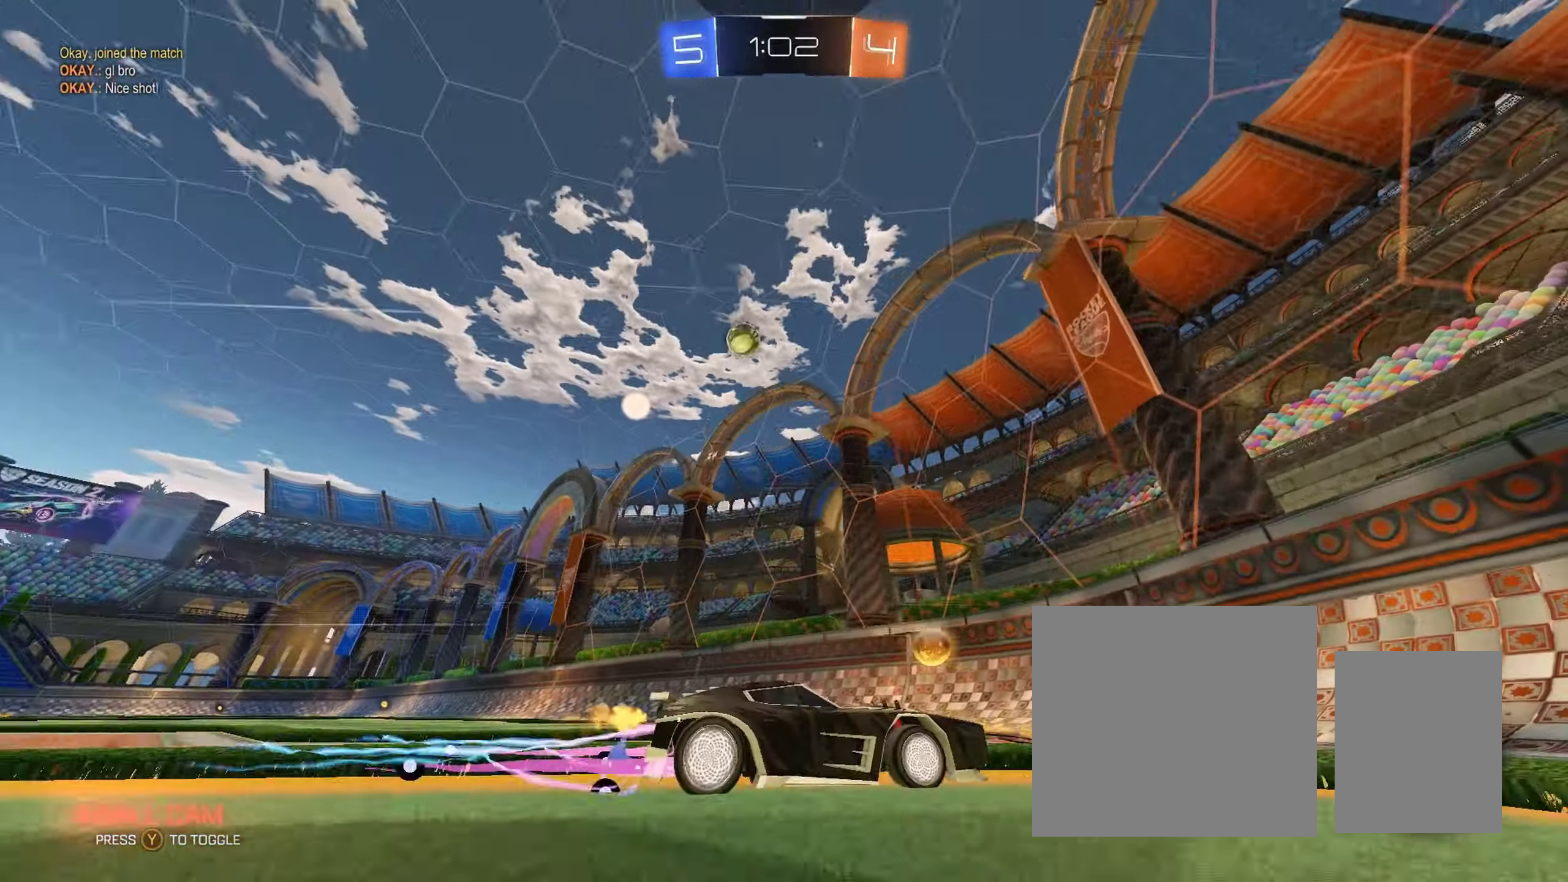
{"buttons": ["L2", "R2"], "left_stick": "center", "right_stick": "center", "events": [[317, "left_stick", "center"], [433, "L2", "down"]]}
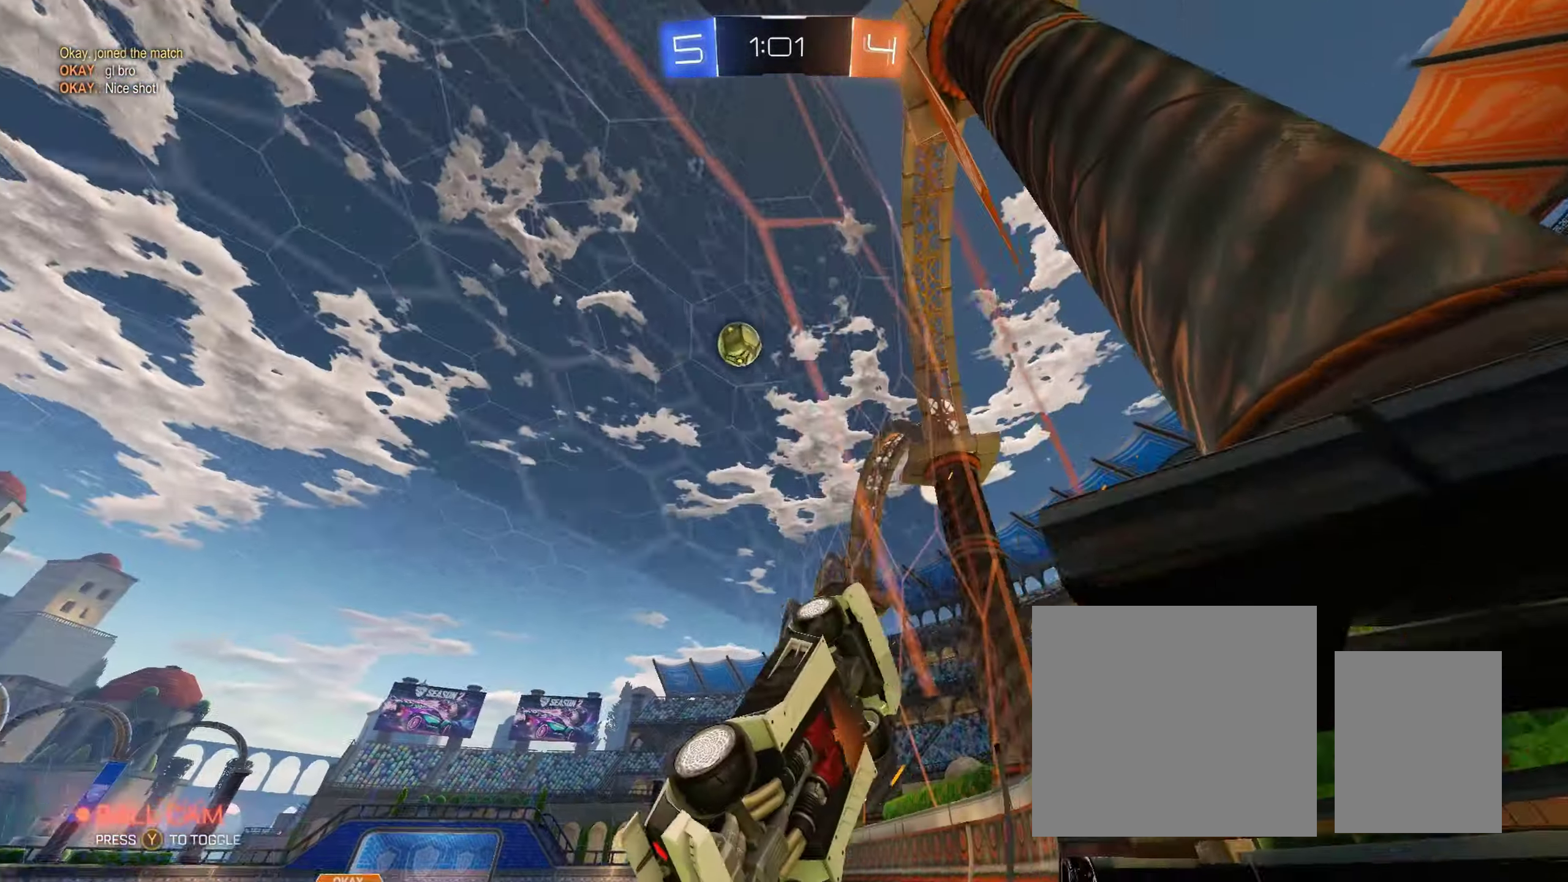
{"buttons": ["R2"], "left_stick": "right", "right_stick": "center", "events": [[17, "left_stick", "right"], [33, "L2", "up"], [200, "L1", "down"], [400, "L1", "up"]]}
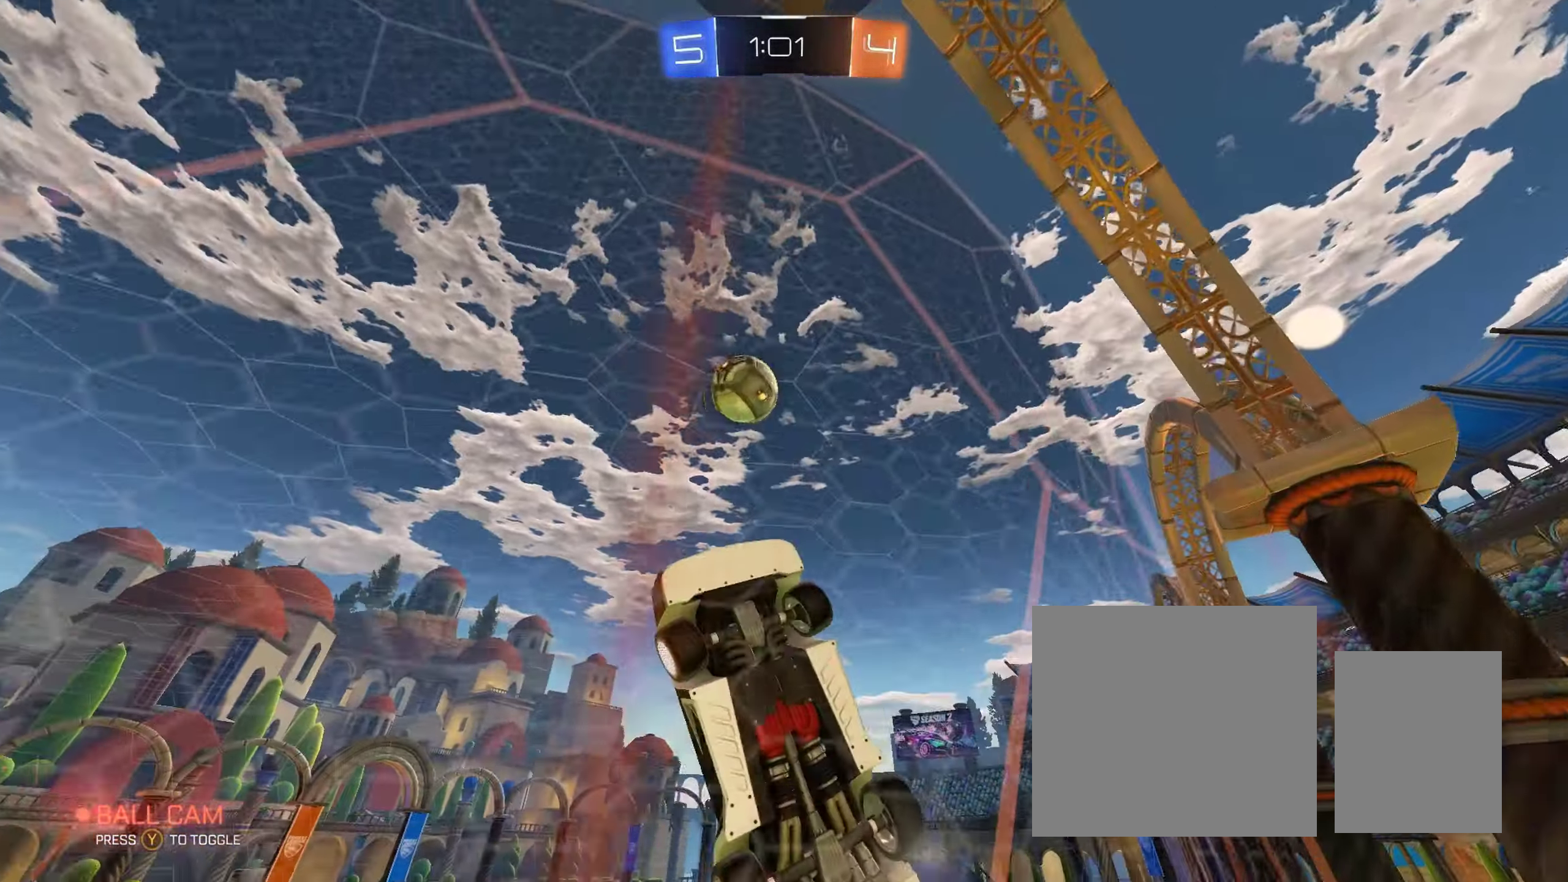
{"buttons": ["R2"], "left_stick": "right", "right_stick": "center", "events": []}
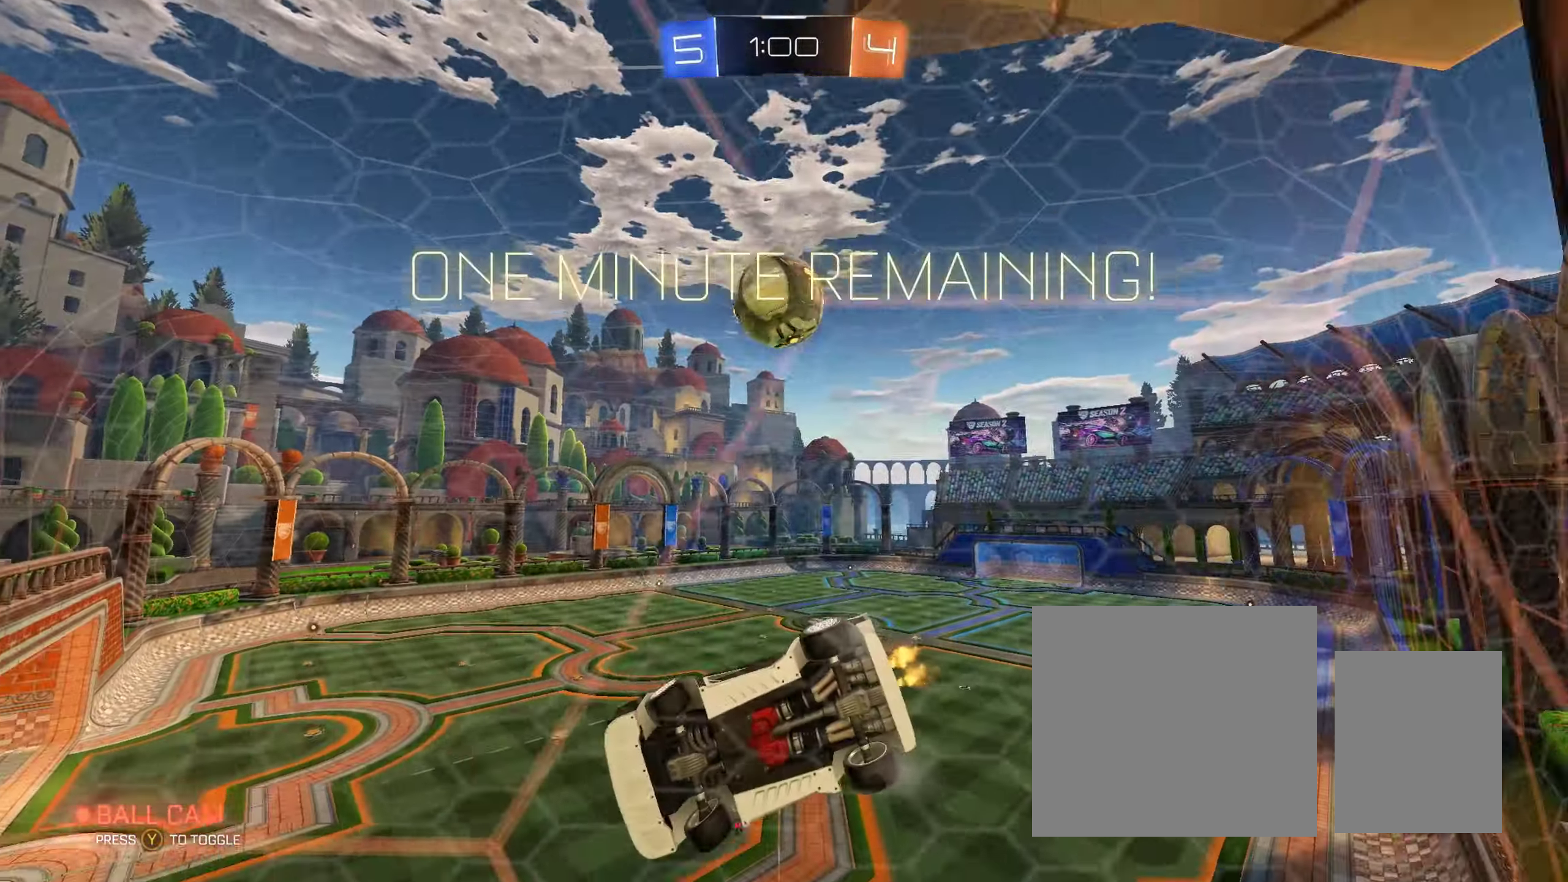
{"buttons": ["L2"], "left_stick": "right", "right_stick": "center", "events": [[233, "left_stick", "center"], [467, "L2", "down"], [483, "R2", "up"], [483, "left_stick", "right"]]}
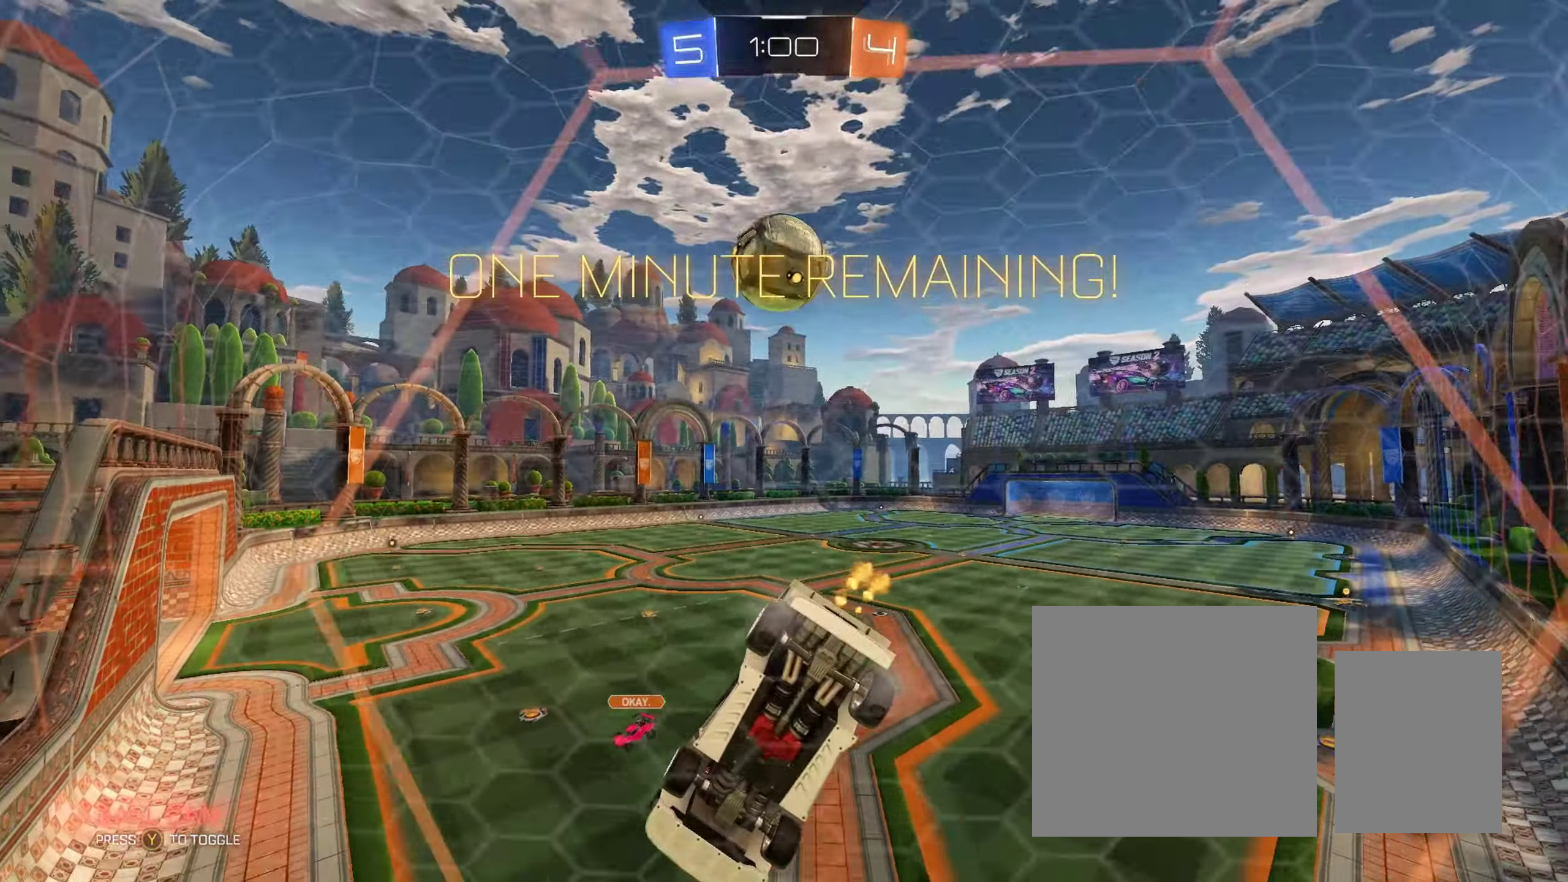
{"buttons": ["R2"], "left_stick": "right", "right_stick": "center", "events": [[150, "R2", "down"], [200, "L2", "up"]]}
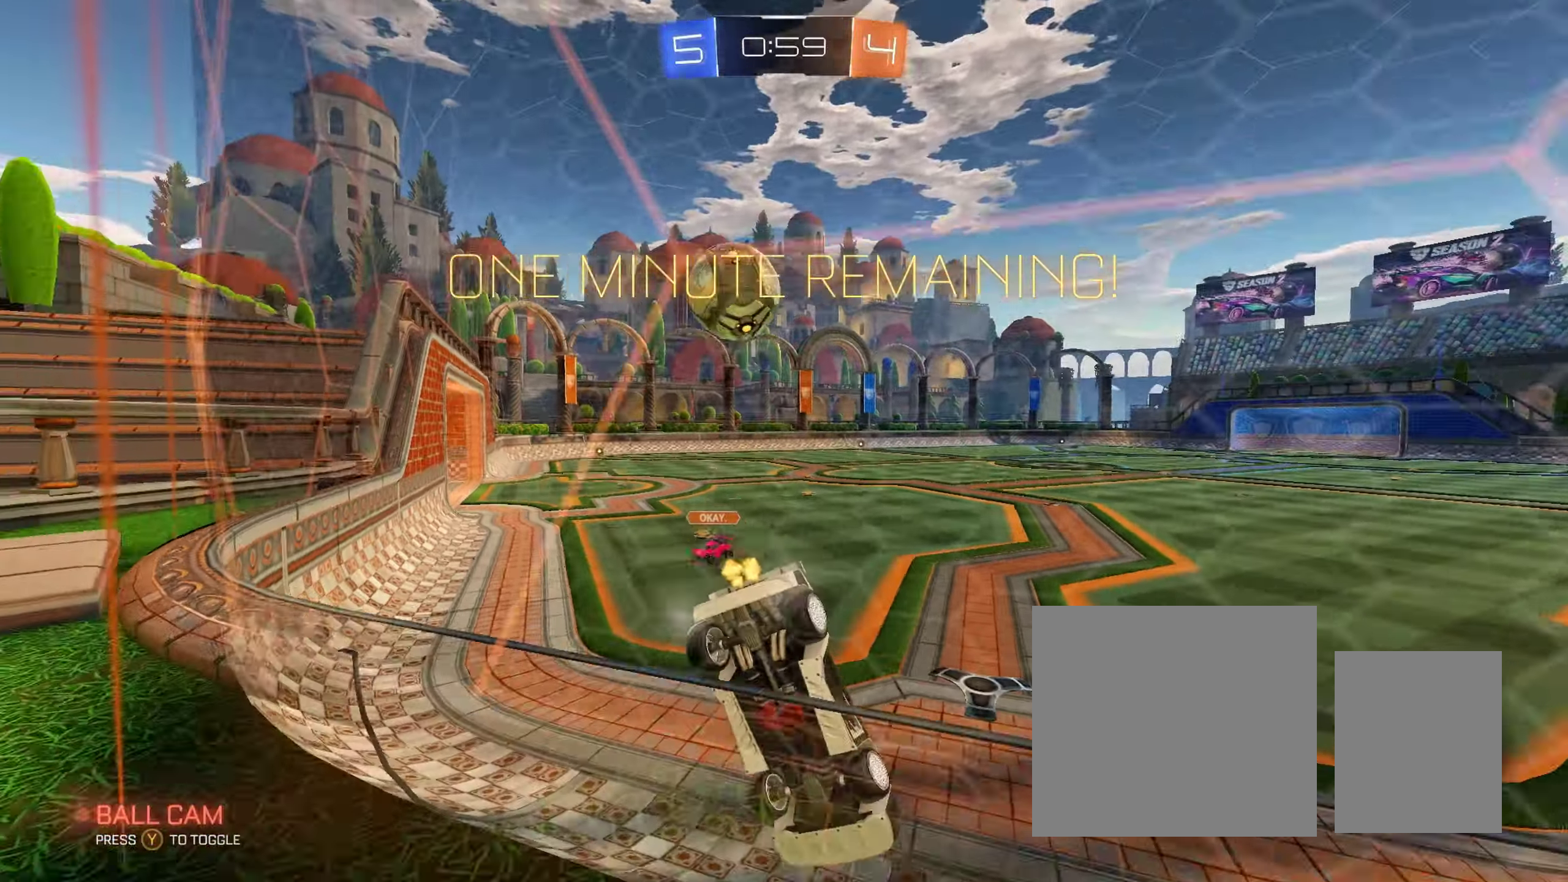
{"buttons": ["L1", "R2"], "left_stick": "left", "right_stick": "center", "events": [[367, "left_stick", "center"], [417, "left_stick", "left"], [450, "L1", "down"]]}
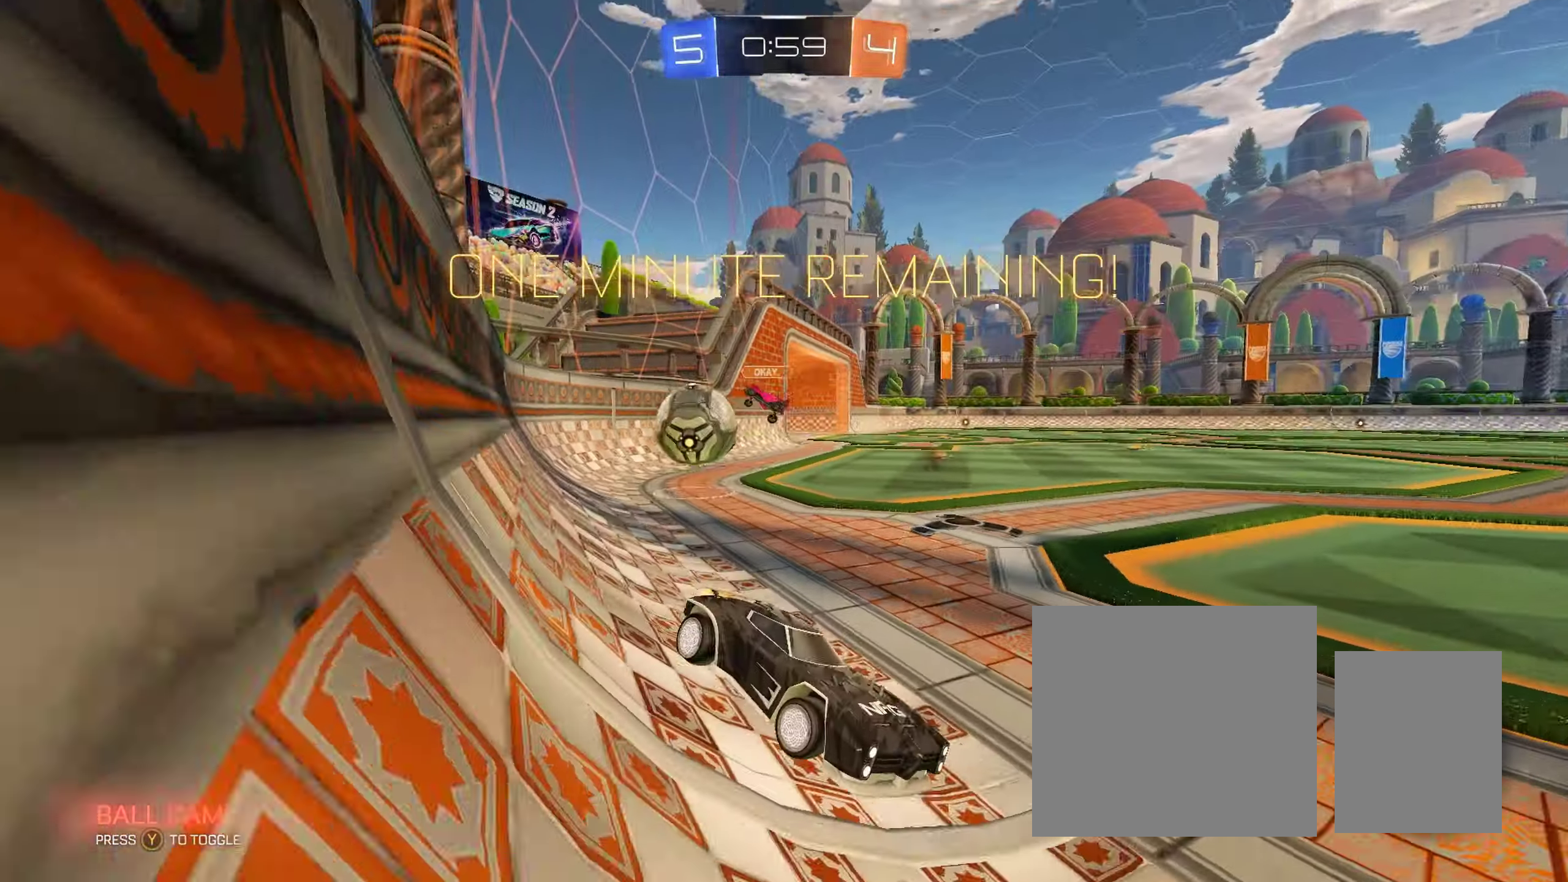
{"buttons": ["R2"], "left_stick": "left", "right_stick": "center", "events": [[133, "left_stick", "up-left"], [283, "L1", "up"], [500, "left_stick", "left"]]}
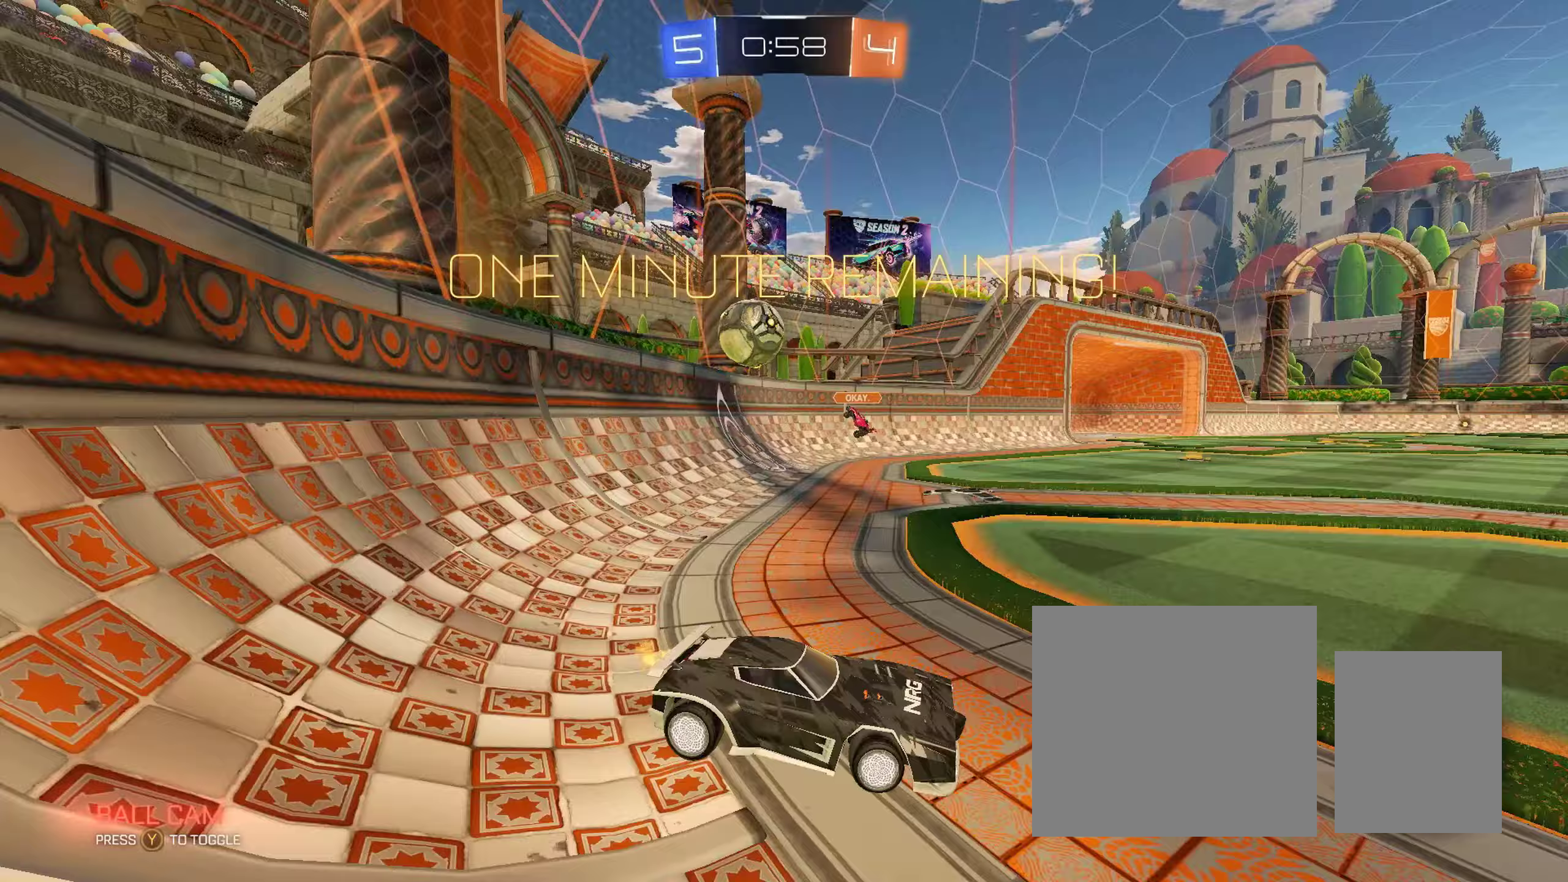
{"buttons": ["R2"], "left_stick": "right", "right_stick": "center", "events": [[33, "R2", "up"], [50, "L2", "down"], [133, "left_stick", "center"], [300, "L2", "up"], [300, "R2", "down"], [367, "left_stick", "right"]]}
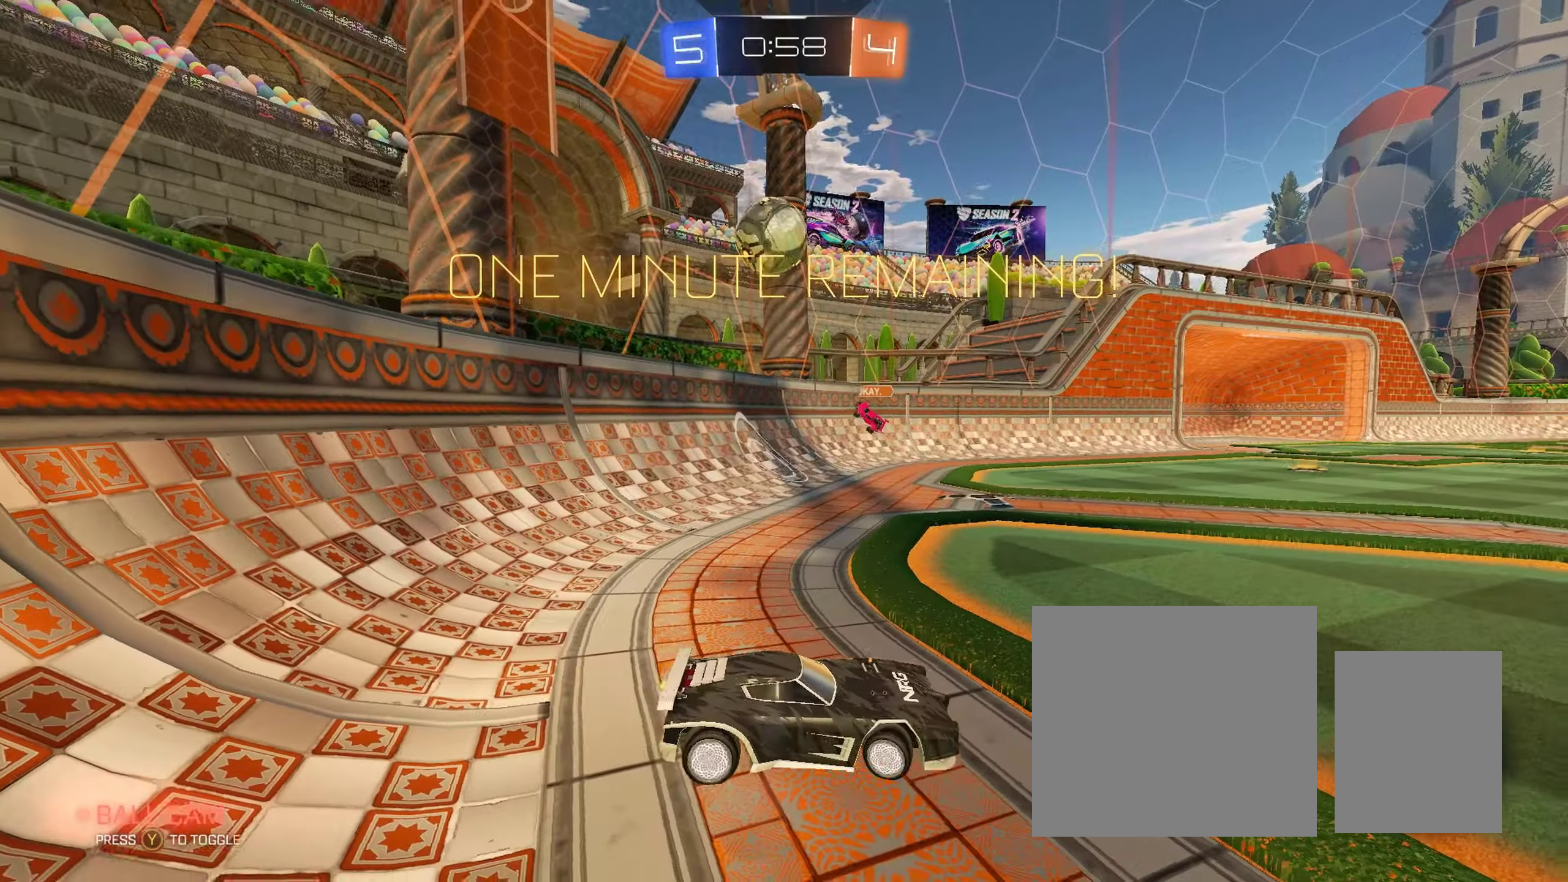
{"buttons": ["R2"], "left_stick": "right", "right_stick": "center", "events": [[267, "L1", "down"], [383, "L1", "up"]]}
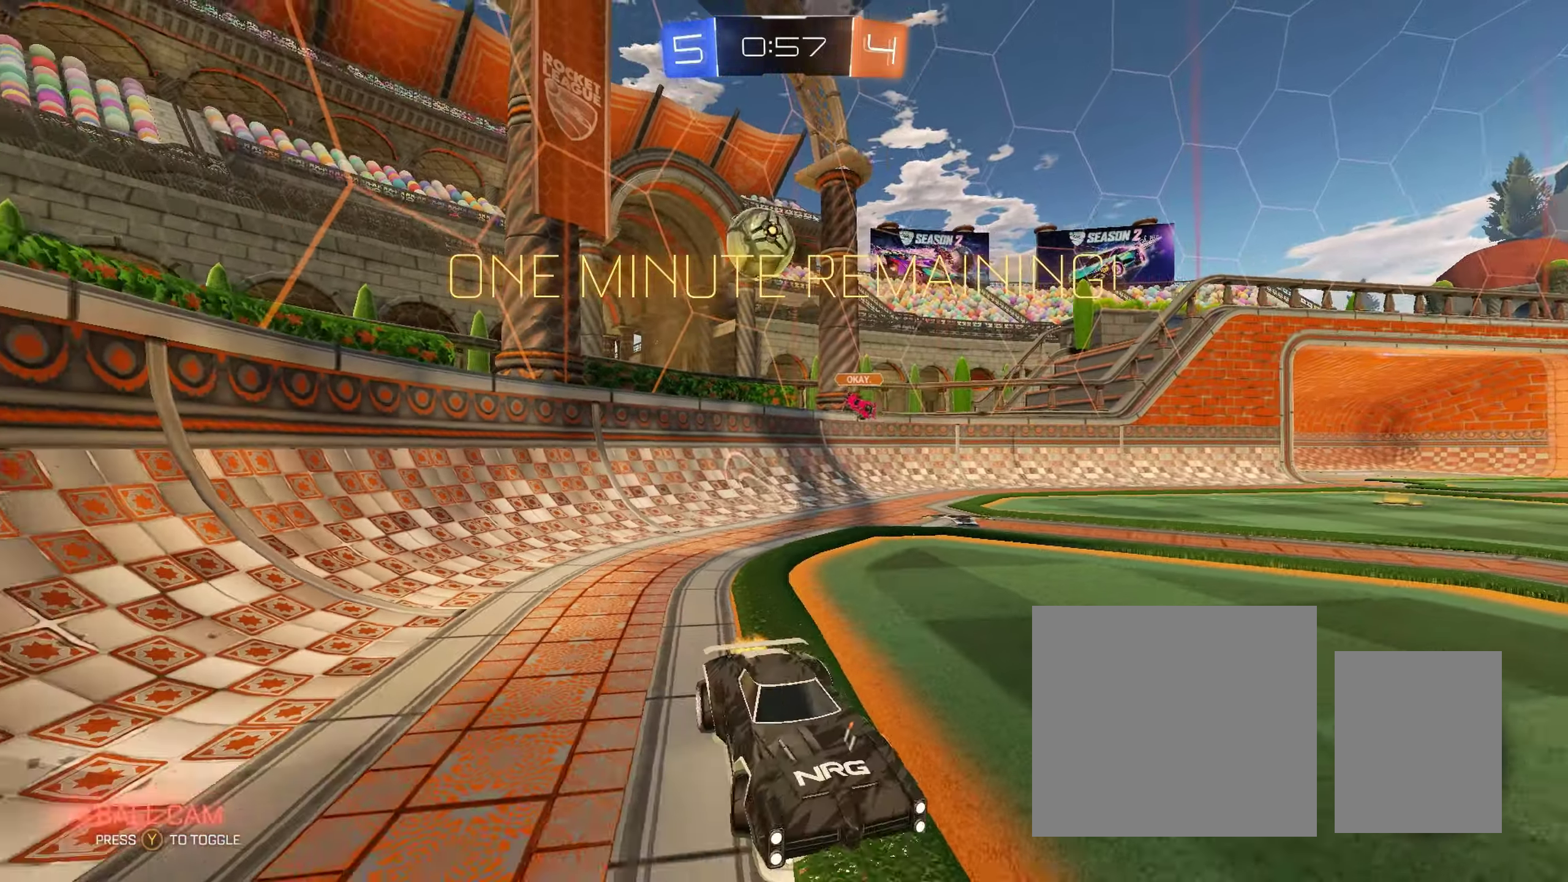
{"buttons": ["R2"], "left_stick": "center", "right_stick": "center", "events": [[500, "left_stick", "center"]]}
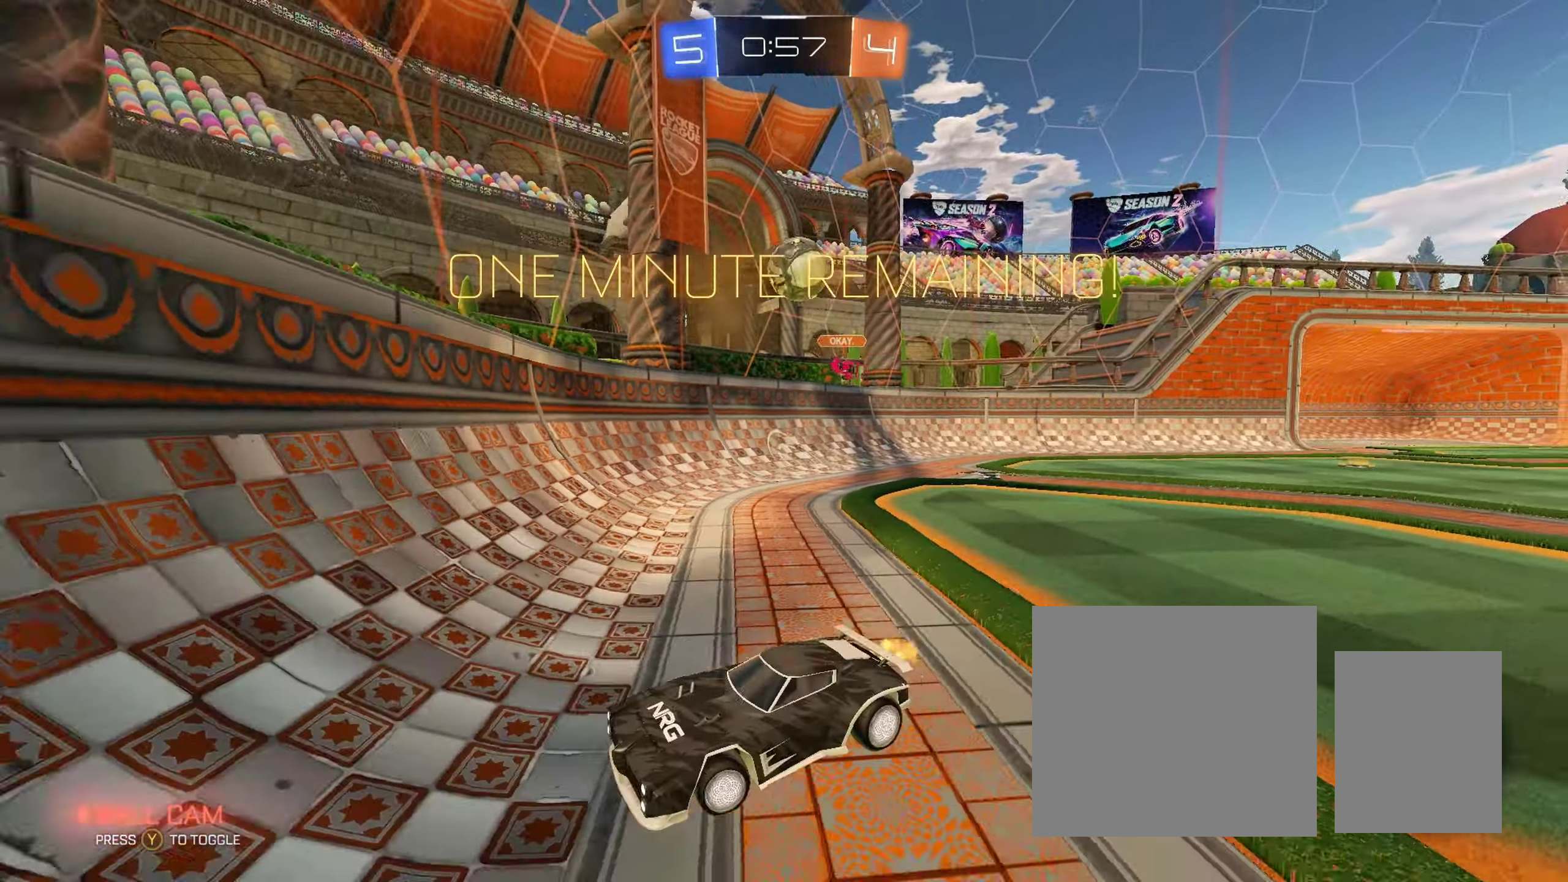
{"buttons": ["L1", "R2"], "left_stick": "up-left", "right_stick": "center", "events": [[33, "left_stick", "up-left"], [67, "L1", "down"]]}
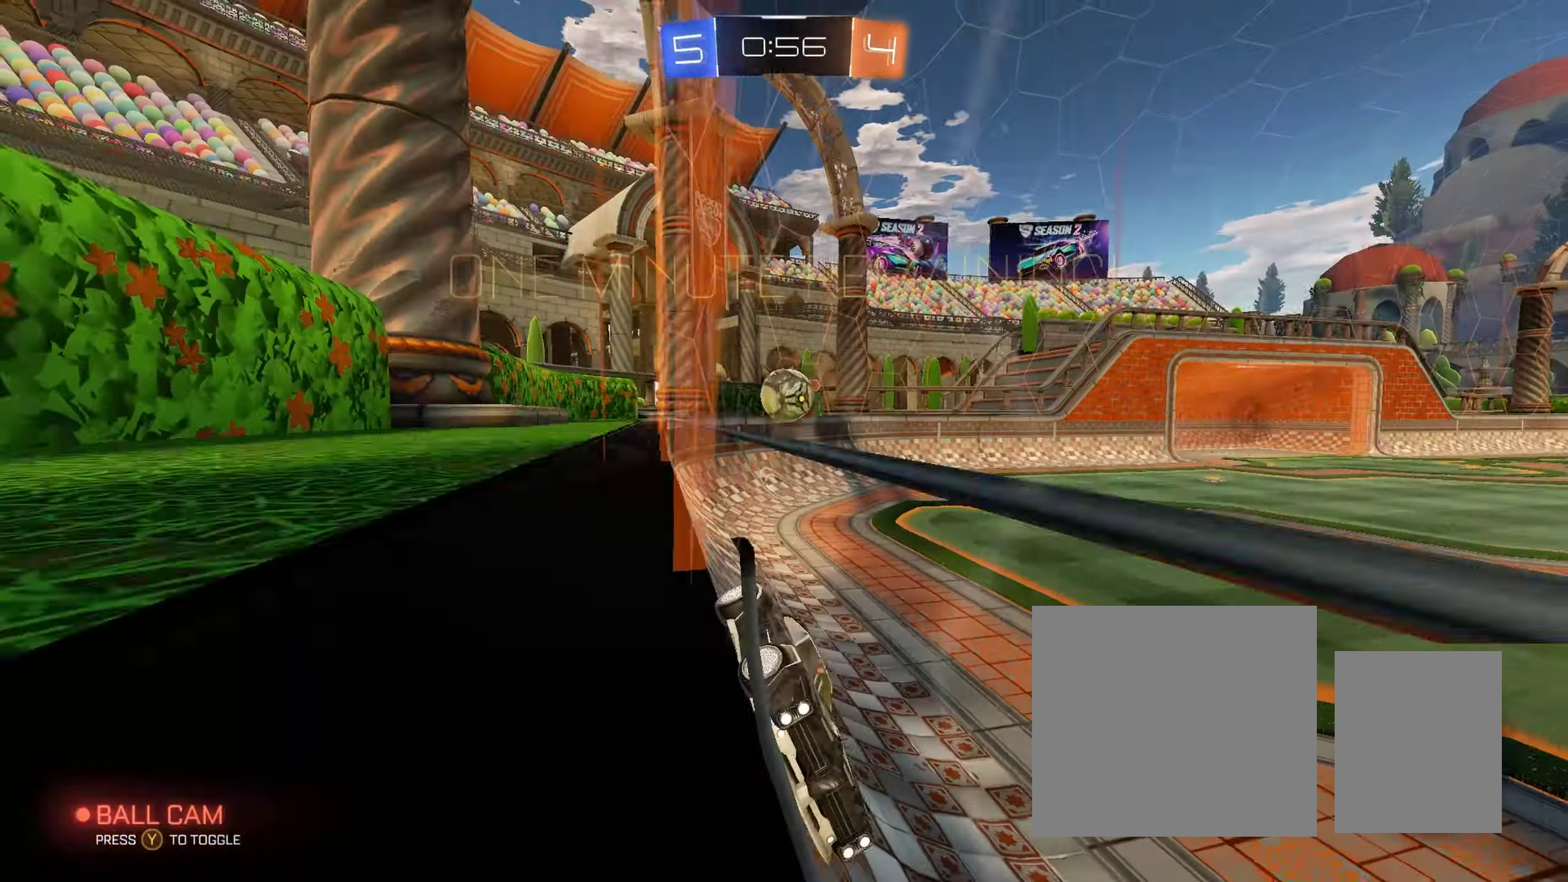
{"buttons": ["R2"], "left_stick": "up-left", "right_stick": "center", "events": [[167, "L1", "up"]]}
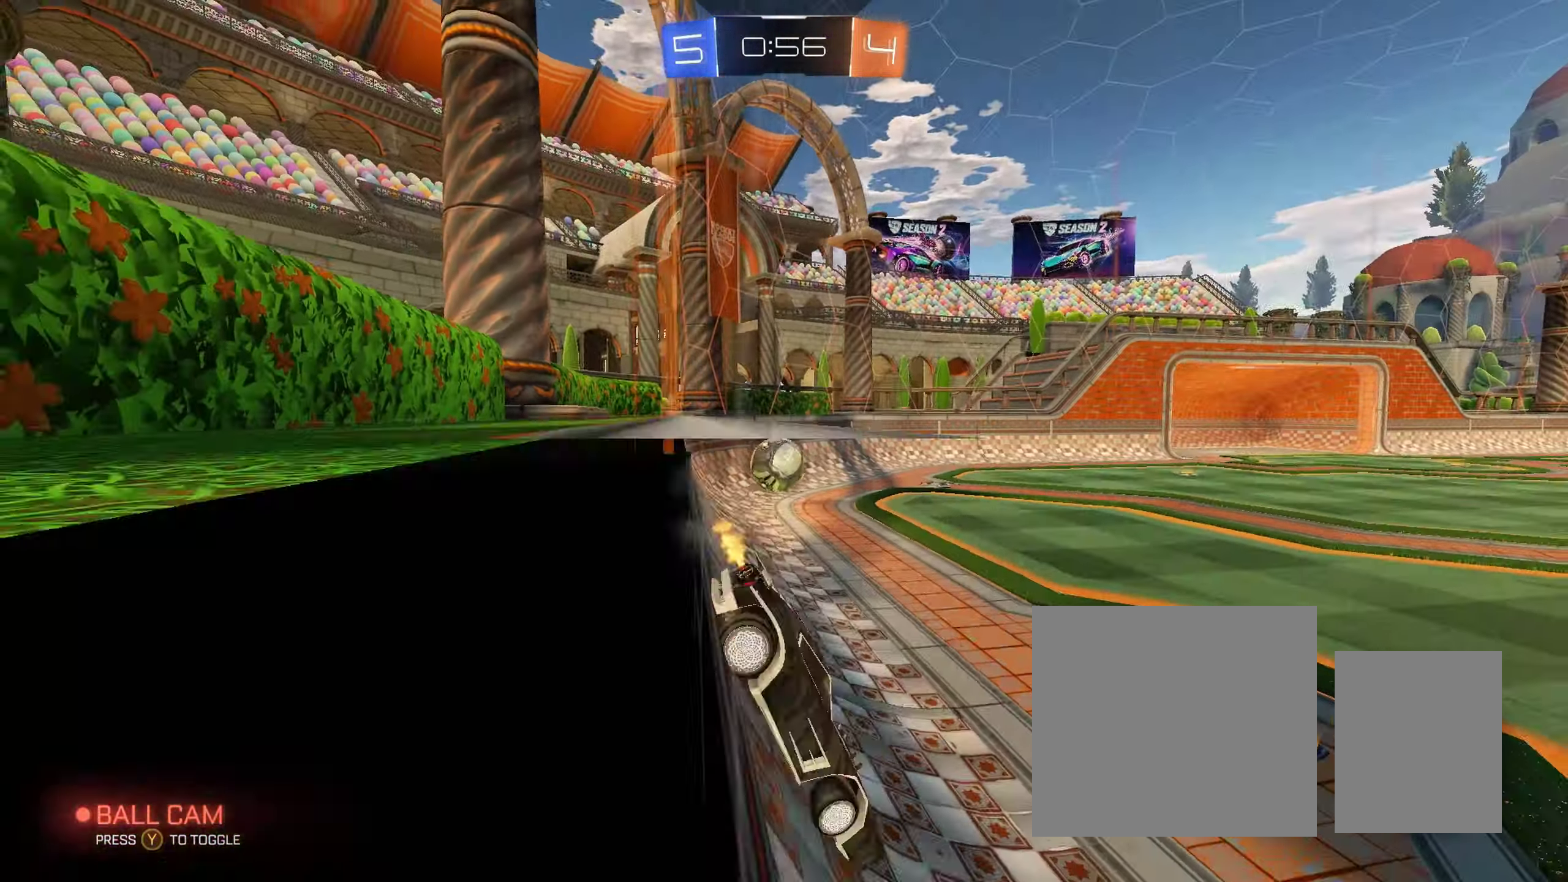
{"buttons": ["L2"], "left_stick": "left", "right_stick": "center", "events": [[183, "left_stick", "left"], [200, "R2", "up"], [217, "L2", "down"]]}
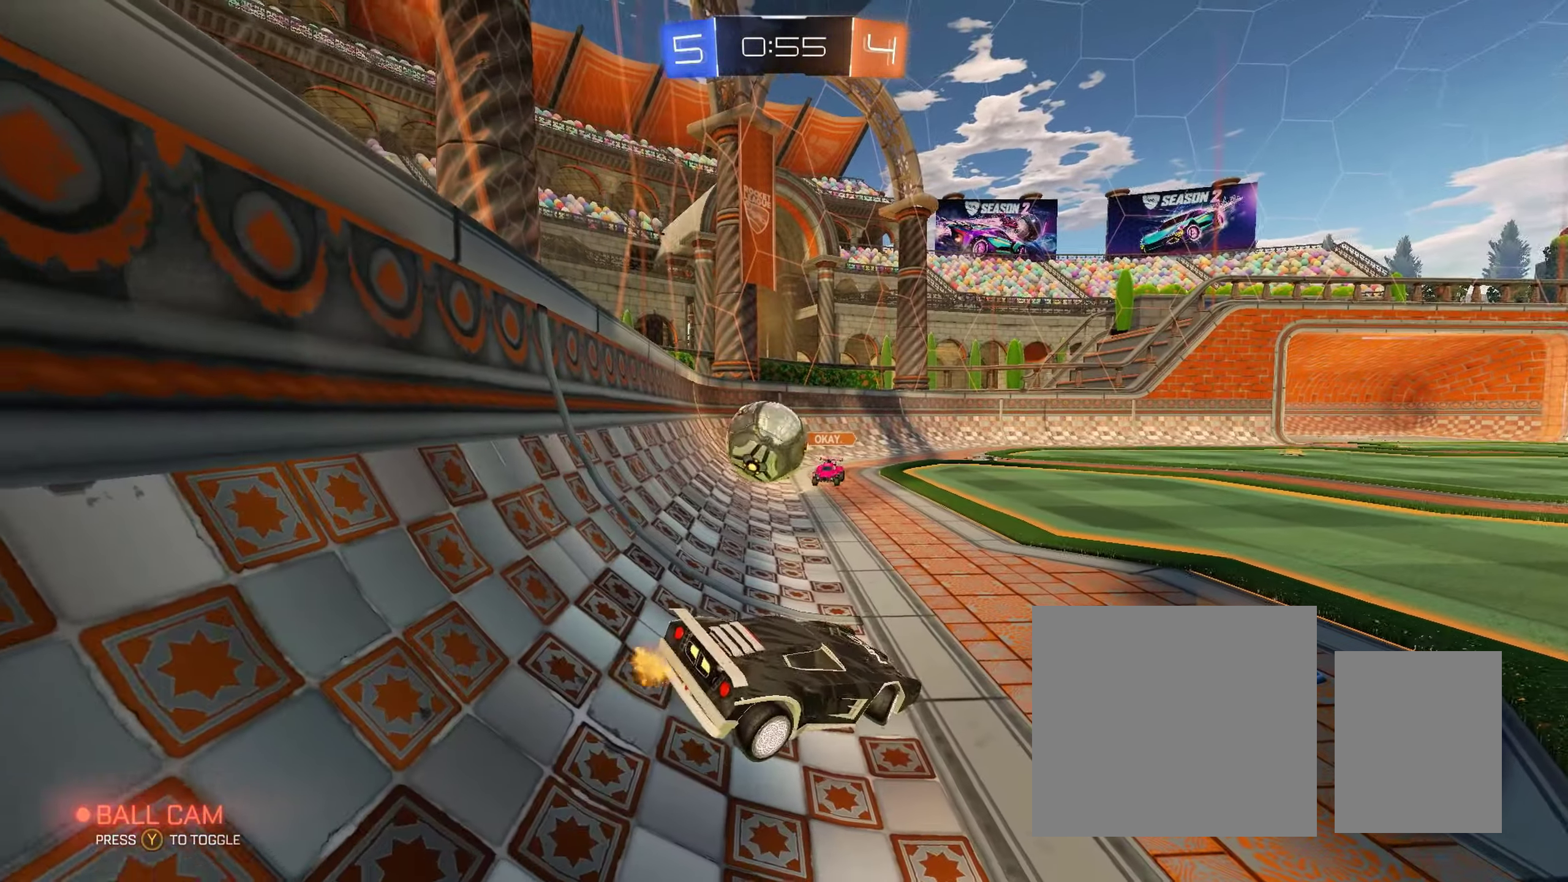
{"buttons": ["B", "R2"], "left_stick": "right", "right_stick": "center", "events": [[50, "left_stick", "down"], [100, "left_stick", "center"], [267, "R2", "down"], [333, "left_stick", "right"], [350, "L2", "up"], [383, "B", "down"]]}
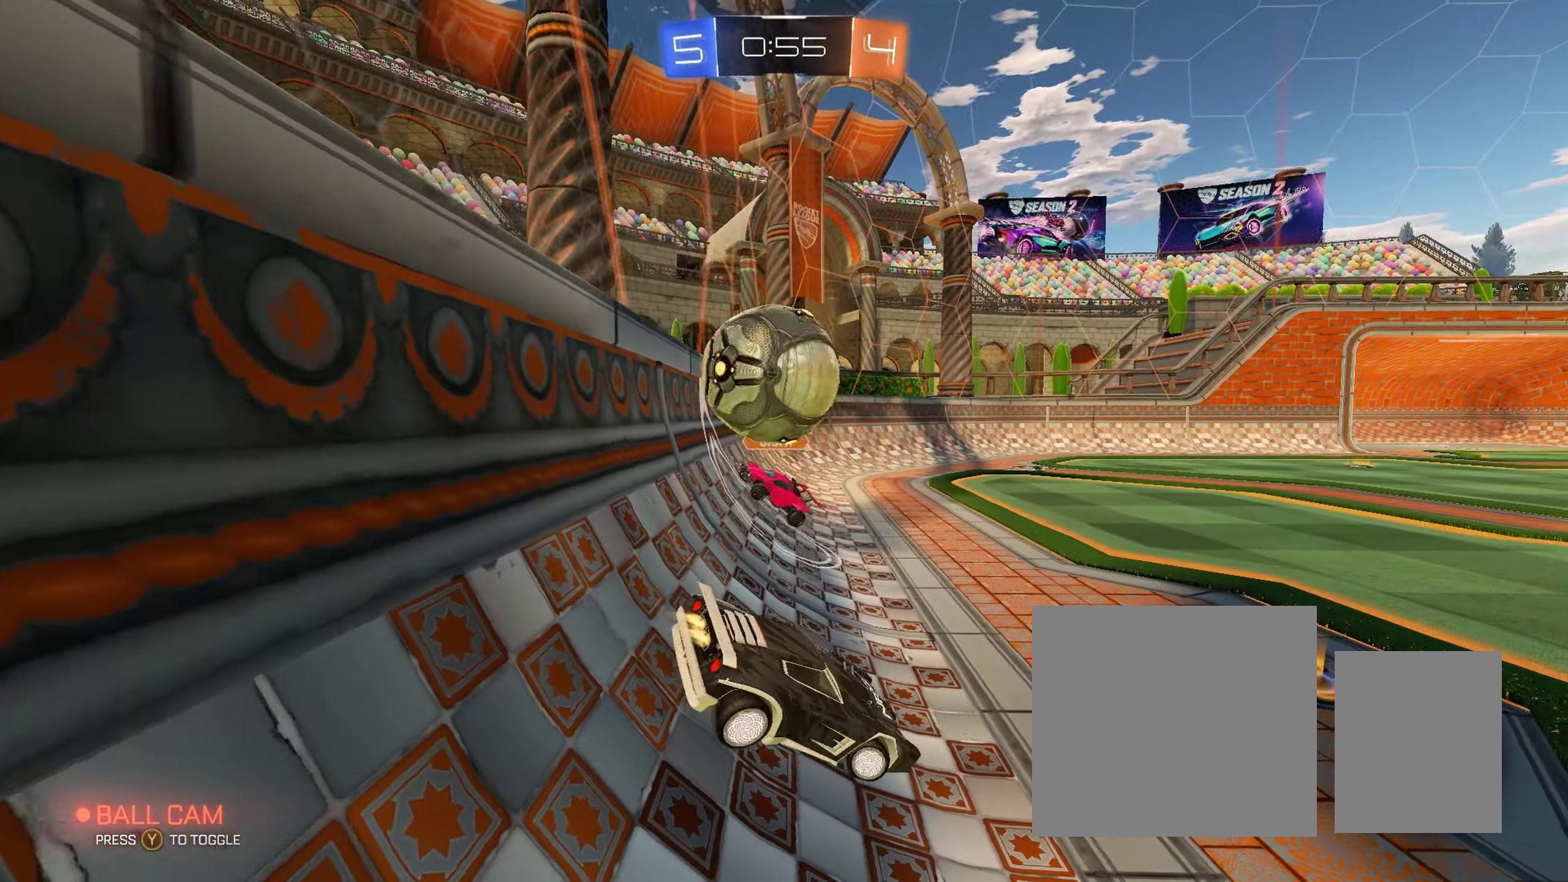
{"buttons": ["B", "Y", "R2"], "left_stick": "right", "right_stick": "center", "events": [[167, "L1", "down"], [283, "L1", "up"], [500, "Y", "down"]]}
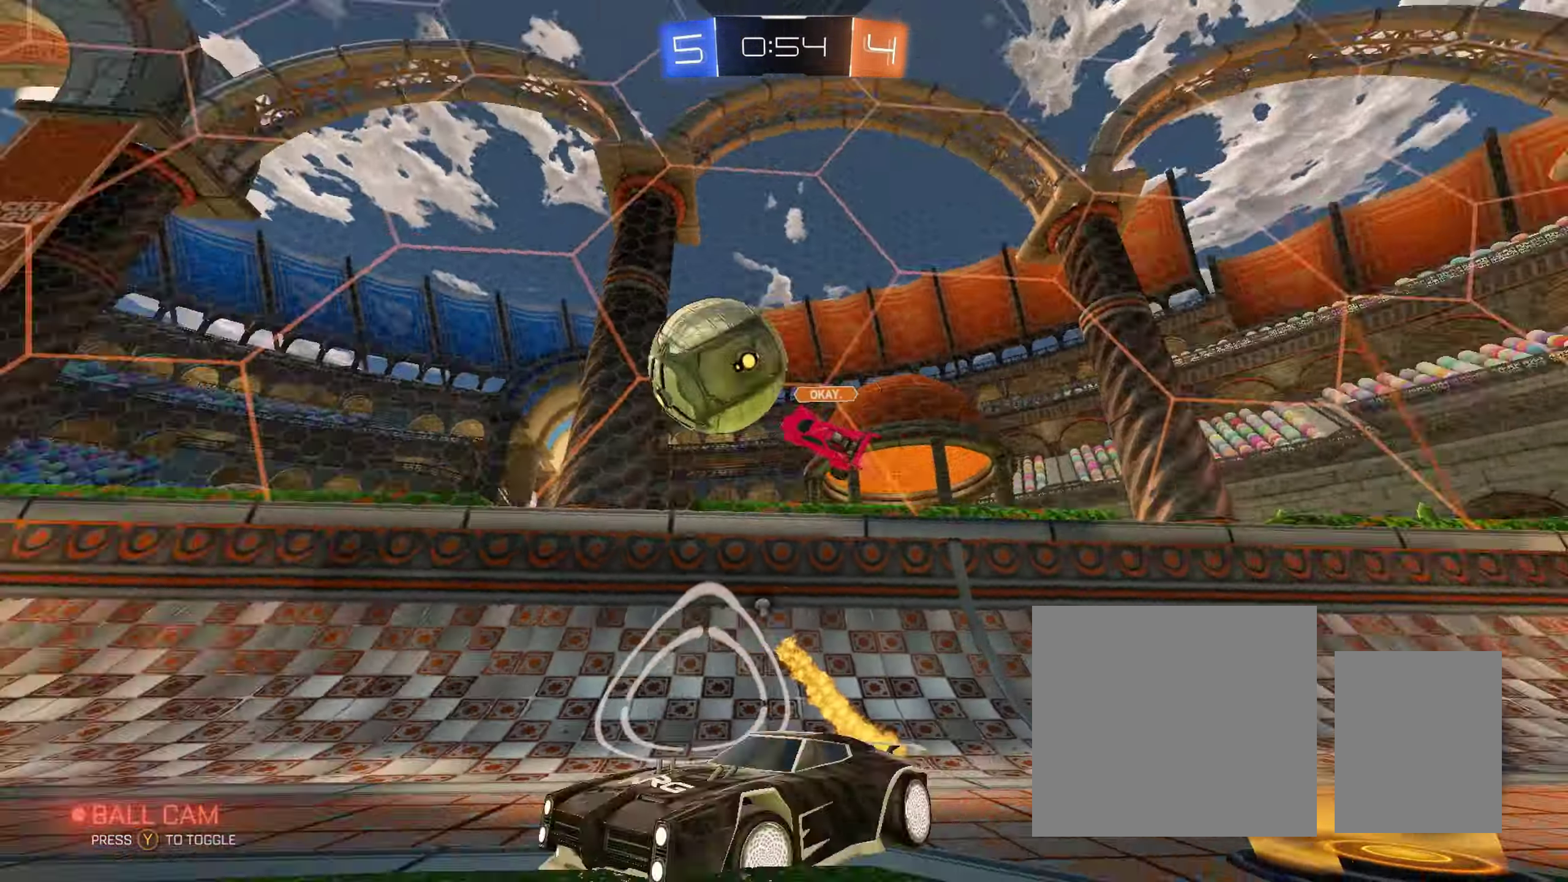
{"buttons": ["B", "R2"], "left_stick": "center", "right_stick": "center", "events": [[100, "Y", "up"], [367, "left_stick", "center"]]}
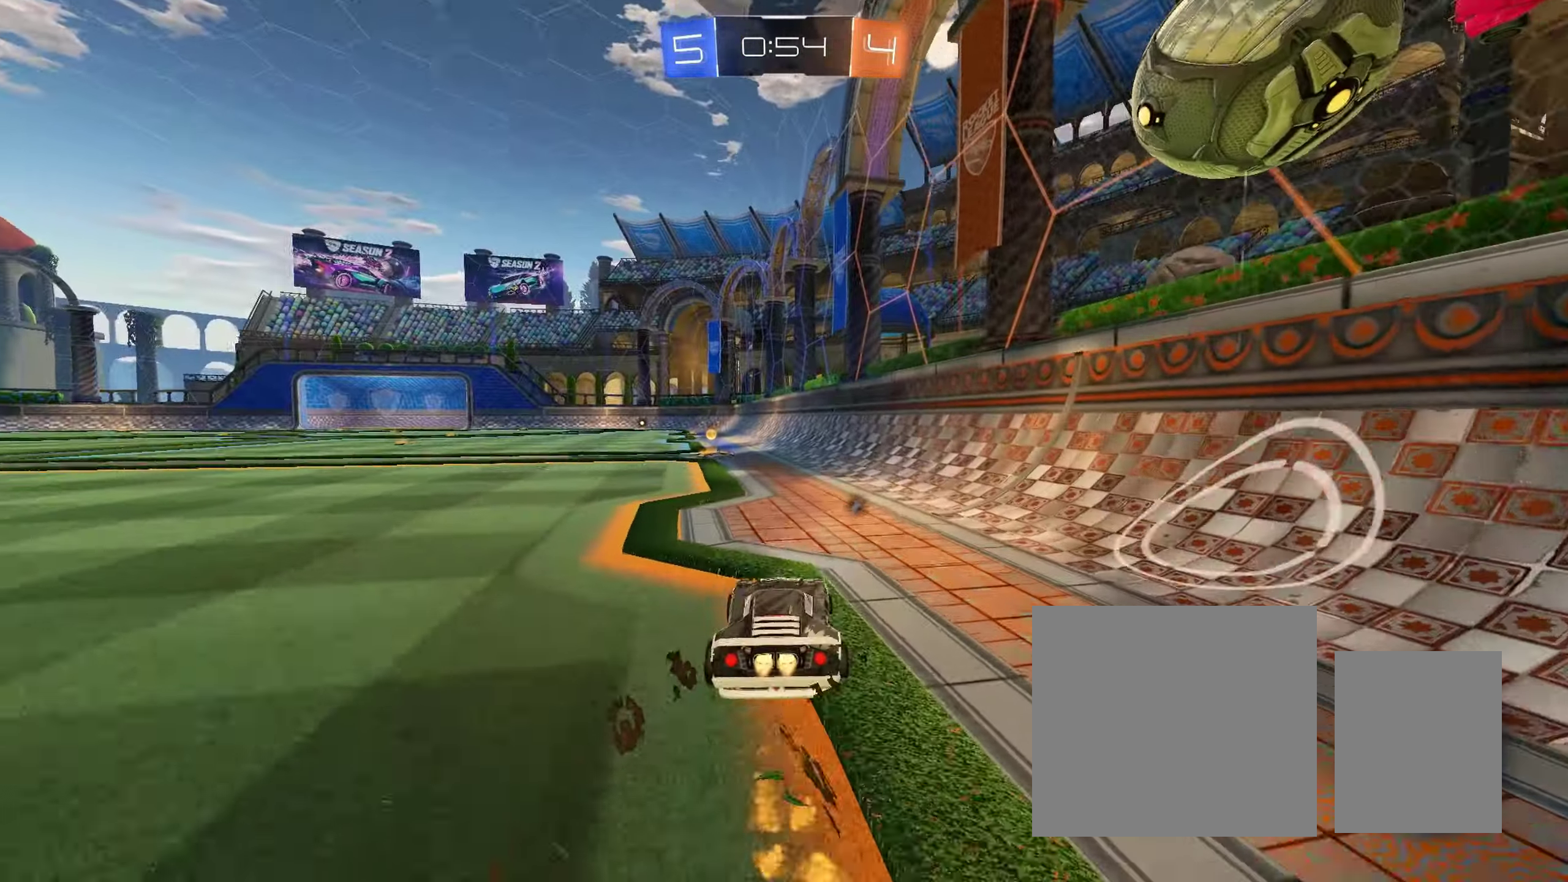
{"buttons": ["B", "R2"], "left_stick": "center", "right_stick": "center", "events": [[33, "left_stick", "left"], [50, "Y", "down"], [117, "Y", "up"], [117, "left_stick", "center"]]}
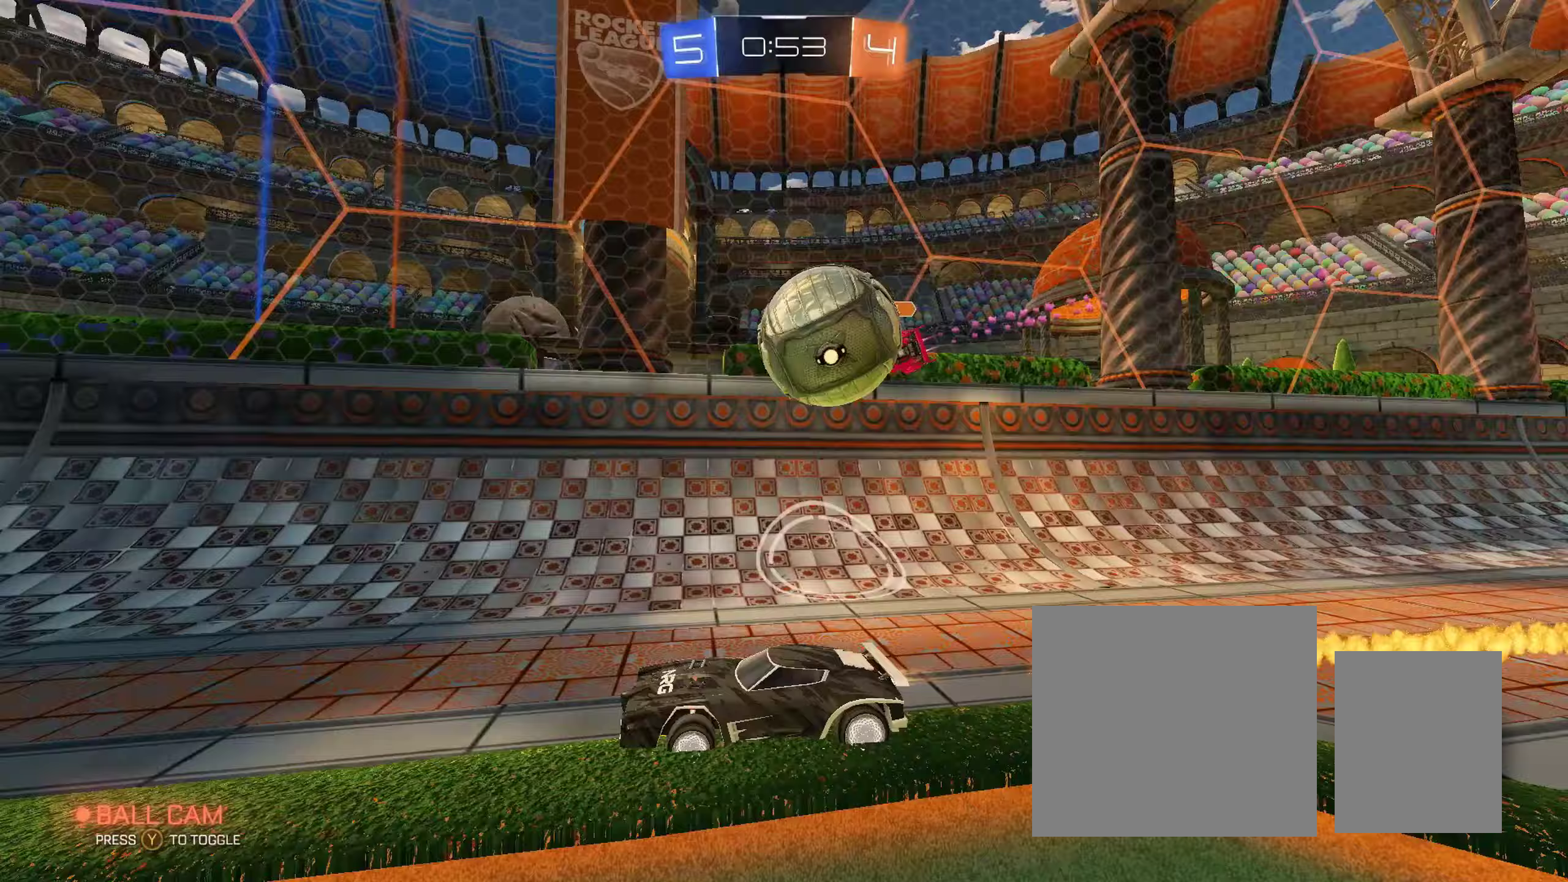
{"buttons": ["R2"], "left_stick": "left", "right_stick": "center", "events": [[300, "left_stick", "right"], [333, "B", "up"], [383, "left_stick", "center"], [433, "left_stick", "left"]]}
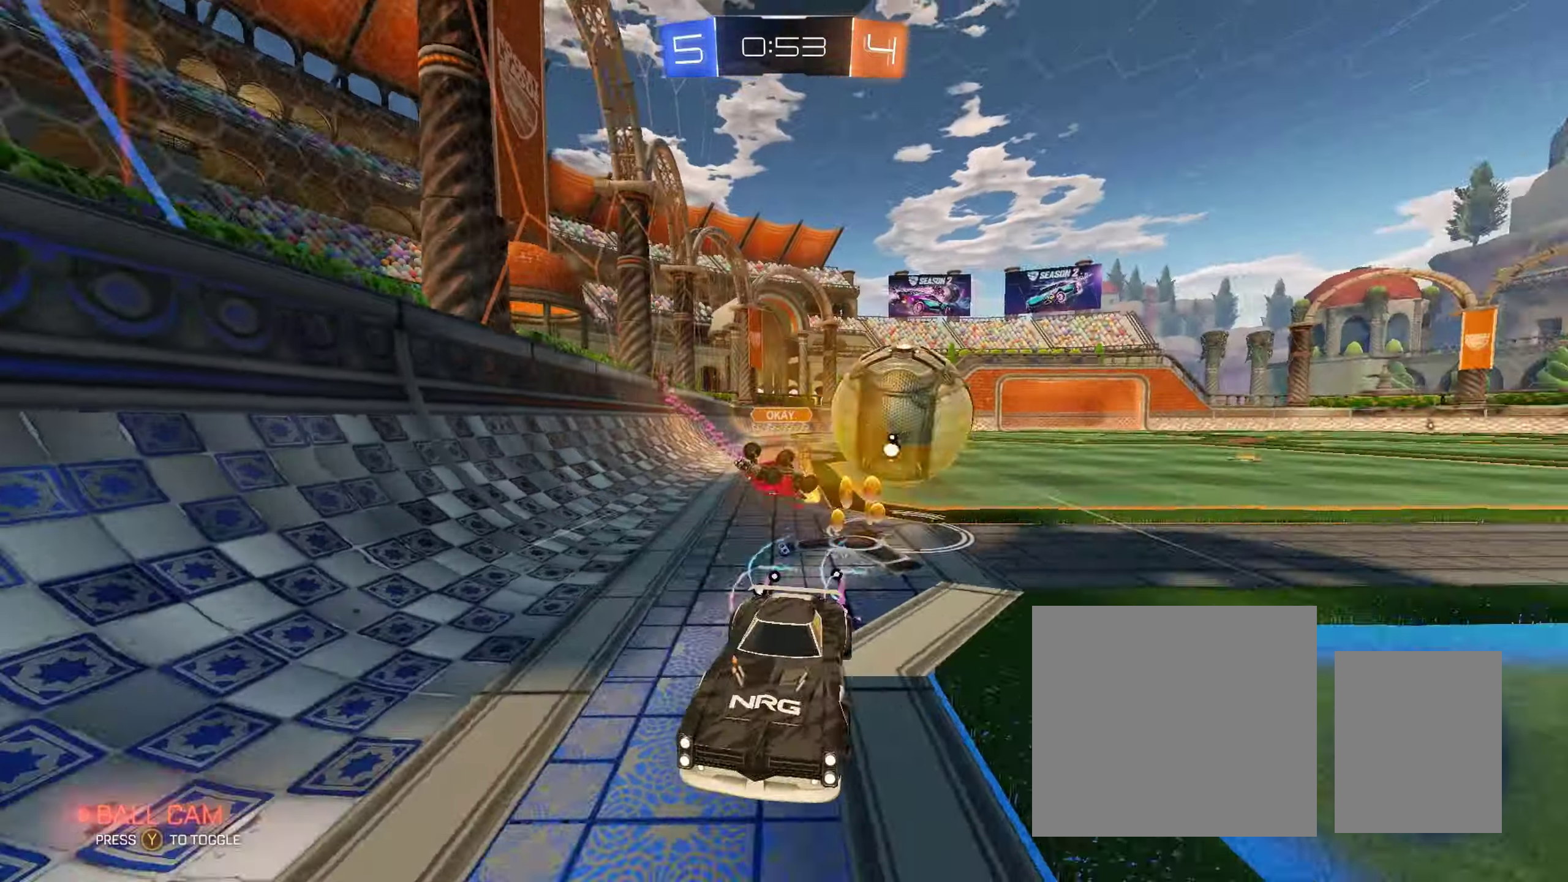
{"buttons": ["R2"], "left_stick": "left", "right_stick": "center", "events": [[50, "L1", "down"], [133, "left_stick", "up-left"], [233, "L1", "up"], [317, "left_stick", "center"], [400, "left_stick", "left"]]}
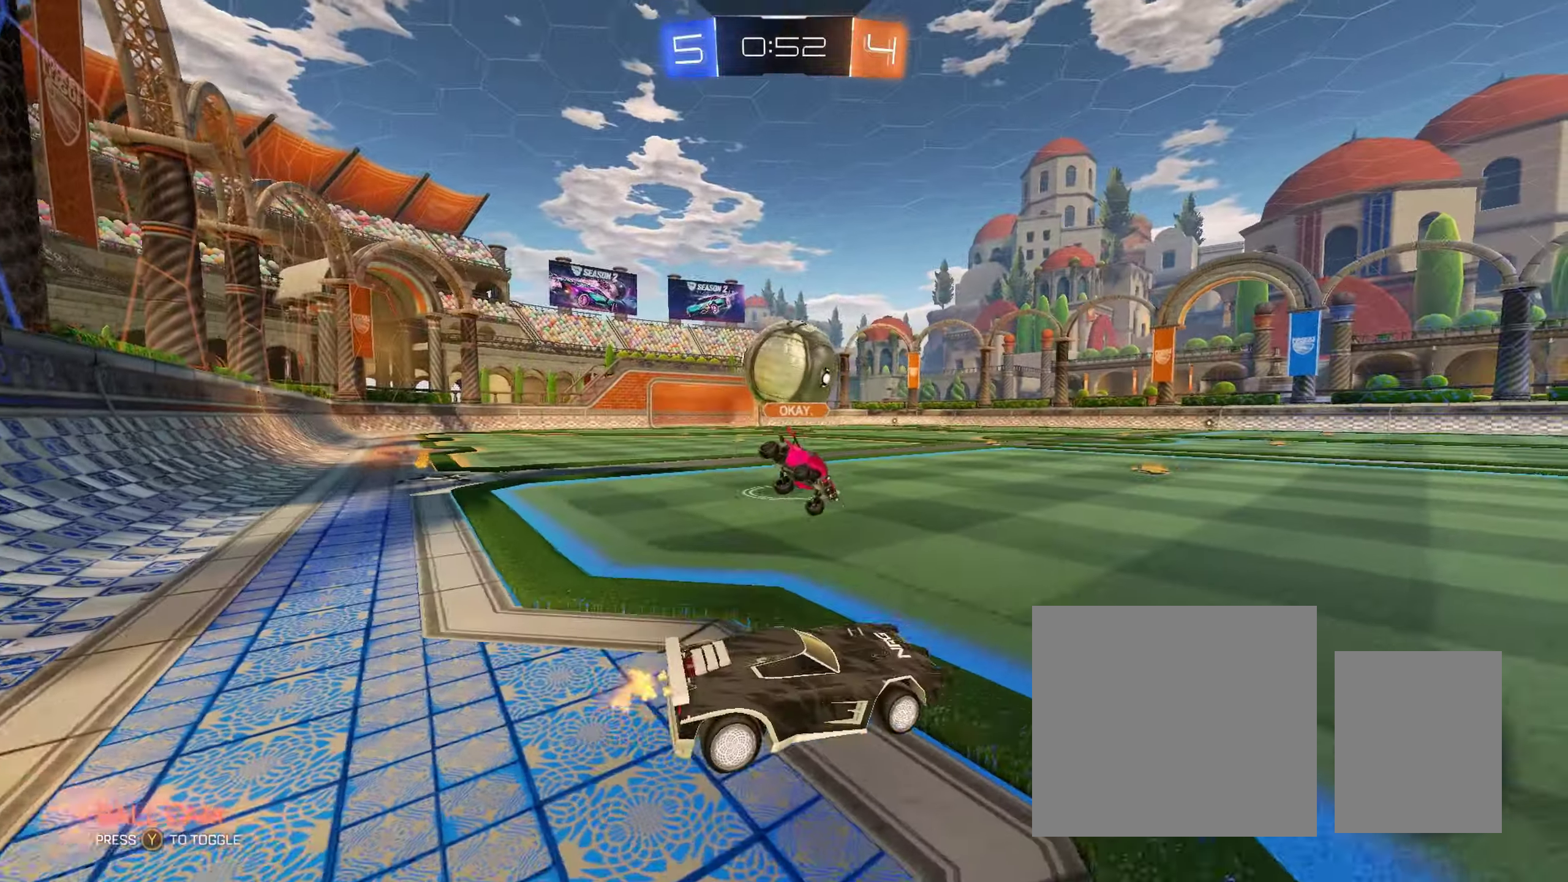
{"buttons": ["A", "B", "L1", "R2"], "left_stick": "down-right", "right_stick": "center", "events": [[83, "A", "down"], [117, "left_stick", "down-right"], [200, "B", "down"], [217, "A", "up"], [217, "left_stick", "center"], [350, "left_stick", "up-right"], [367, "L1", "down"], [417, "A", "down"], [417, "L3", "down"], [467, "left_stick", "down-right"], [483, "L3", "up"]]}
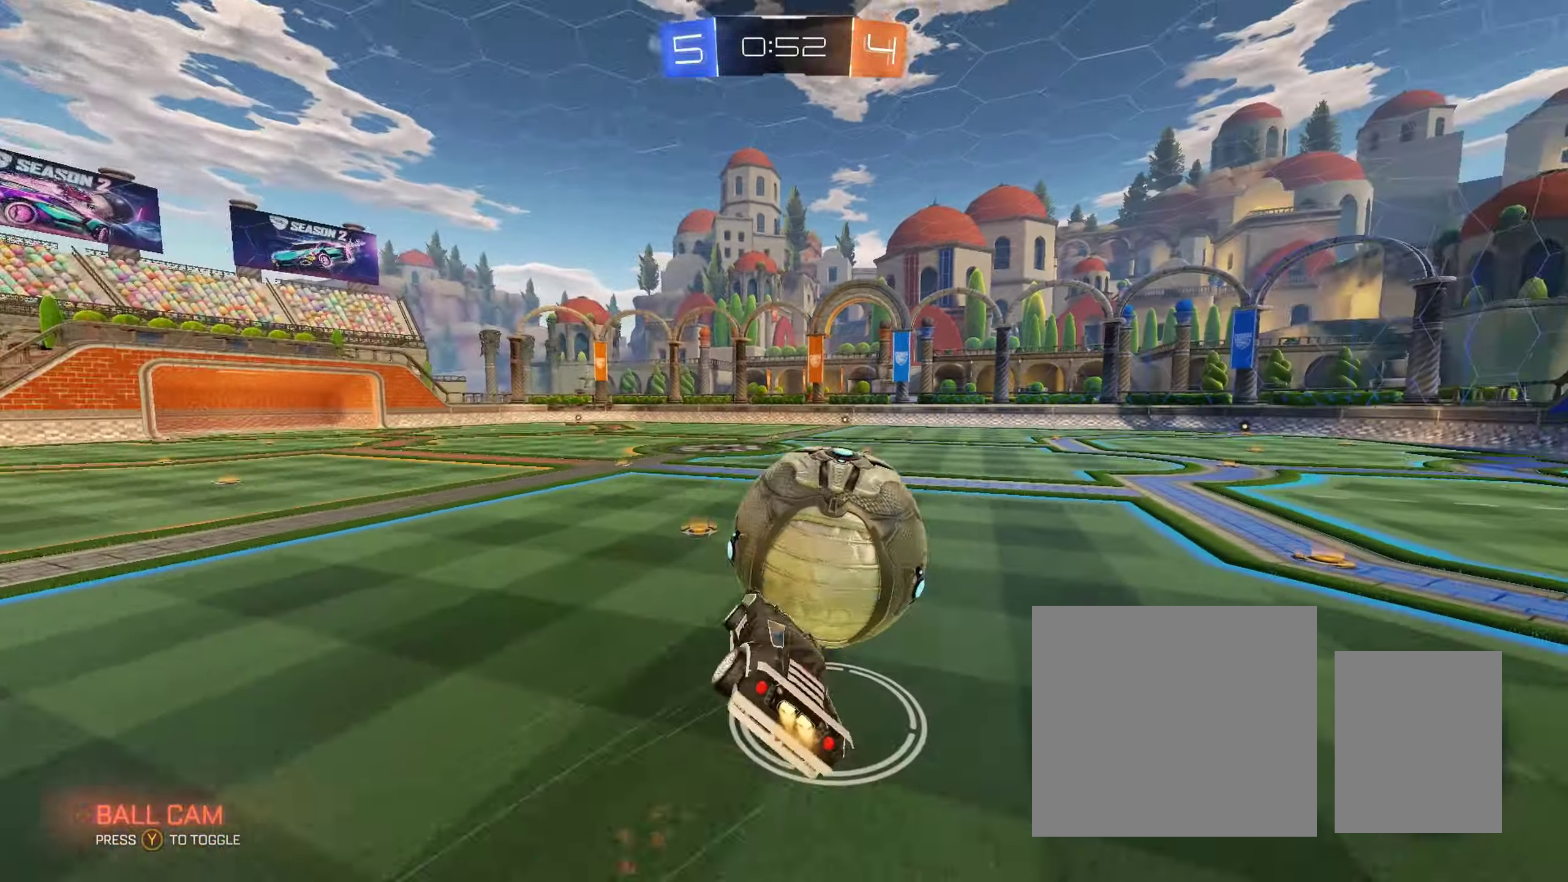
{"buttons": ["B", "L1", "R2"], "left_stick": "up-right", "right_stick": "center", "events": [[50, "A", "up"], [117, "B", "up"], [200, "B", "down"], [250, "left_stick", "right"], [350, "left_stick", "up-right"]]}
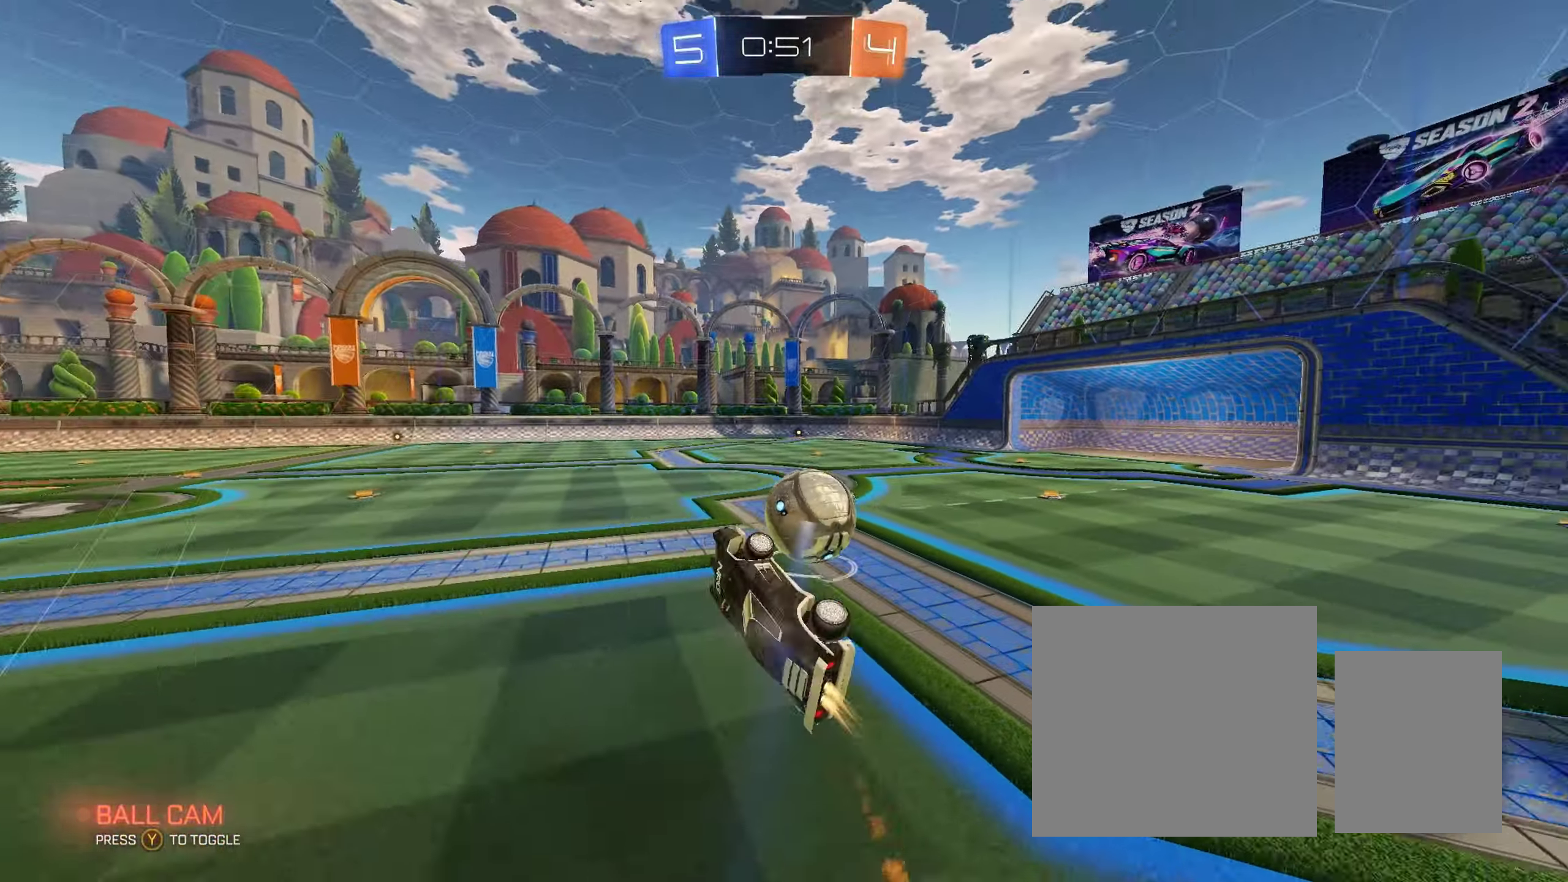
{"buttons": ["R2"], "left_stick": "center", "right_stick": "center", "events": [[33, "L1", "up"], [67, "left_stick", "center"], [183, "B", "up"], [400, "left_stick", "right"], [500, "left_stick", "center"]]}
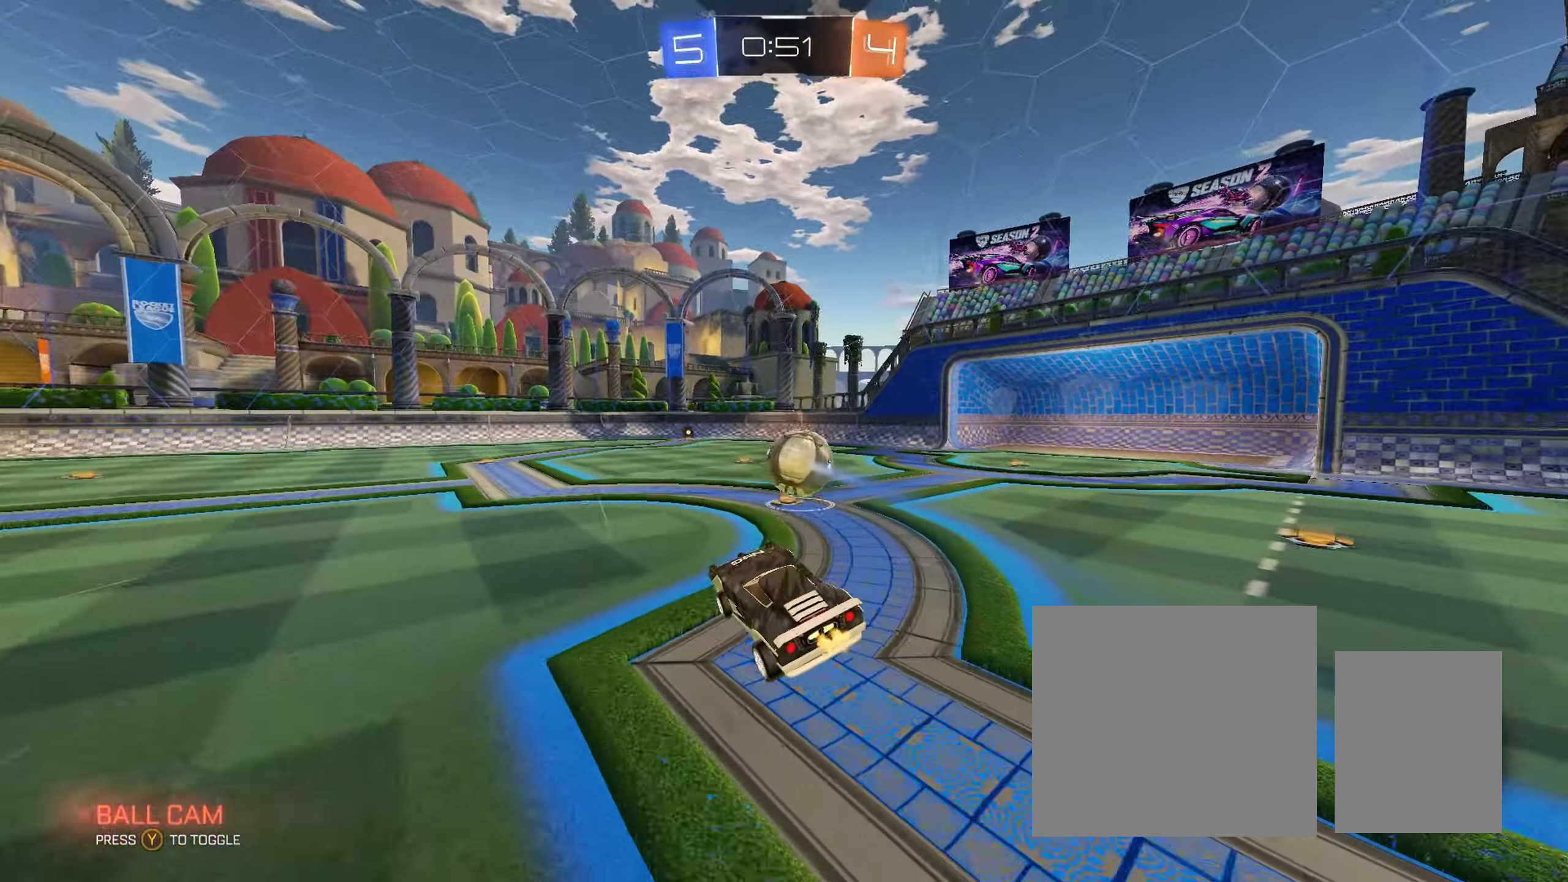
{"buttons": ["R2"], "left_stick": "center", "right_stick": "center", "events": [[317, "left_stick", "right"], [400, "left_stick", "center"]]}
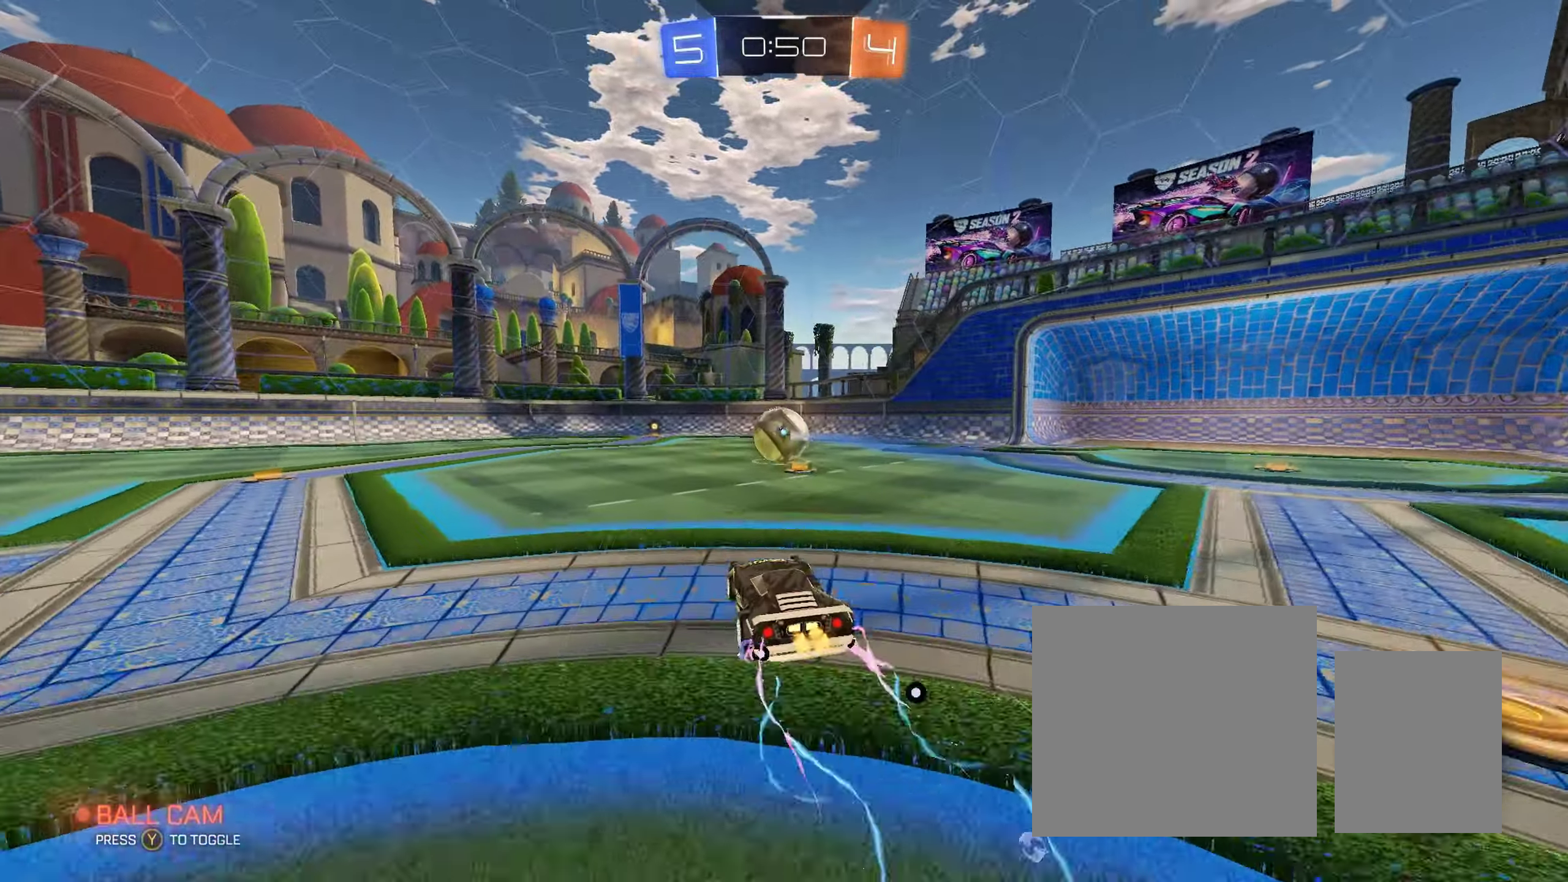
{"buttons": ["R2"], "left_stick": "center", "right_stick": "center", "events": [[83, "left_stick", "left"], [183, "left_stick", "center"], [350, "B", "down"], [433, "B", "up"]]}
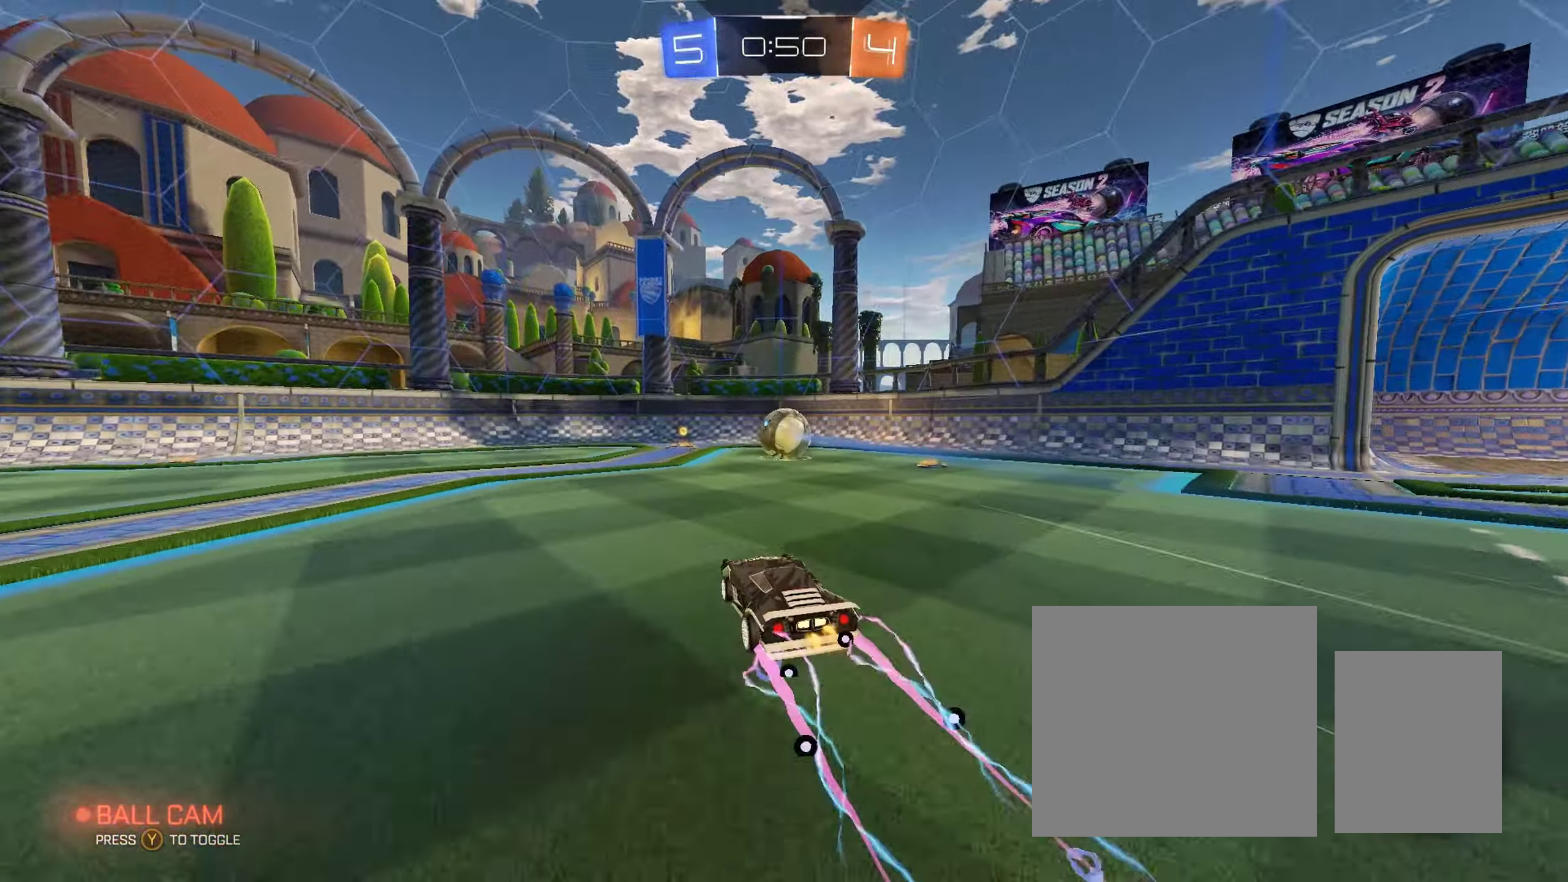
{"buttons": ["R2"], "left_stick": "right", "right_stick": "center", "events": [[450, "left_stick", "right"]]}
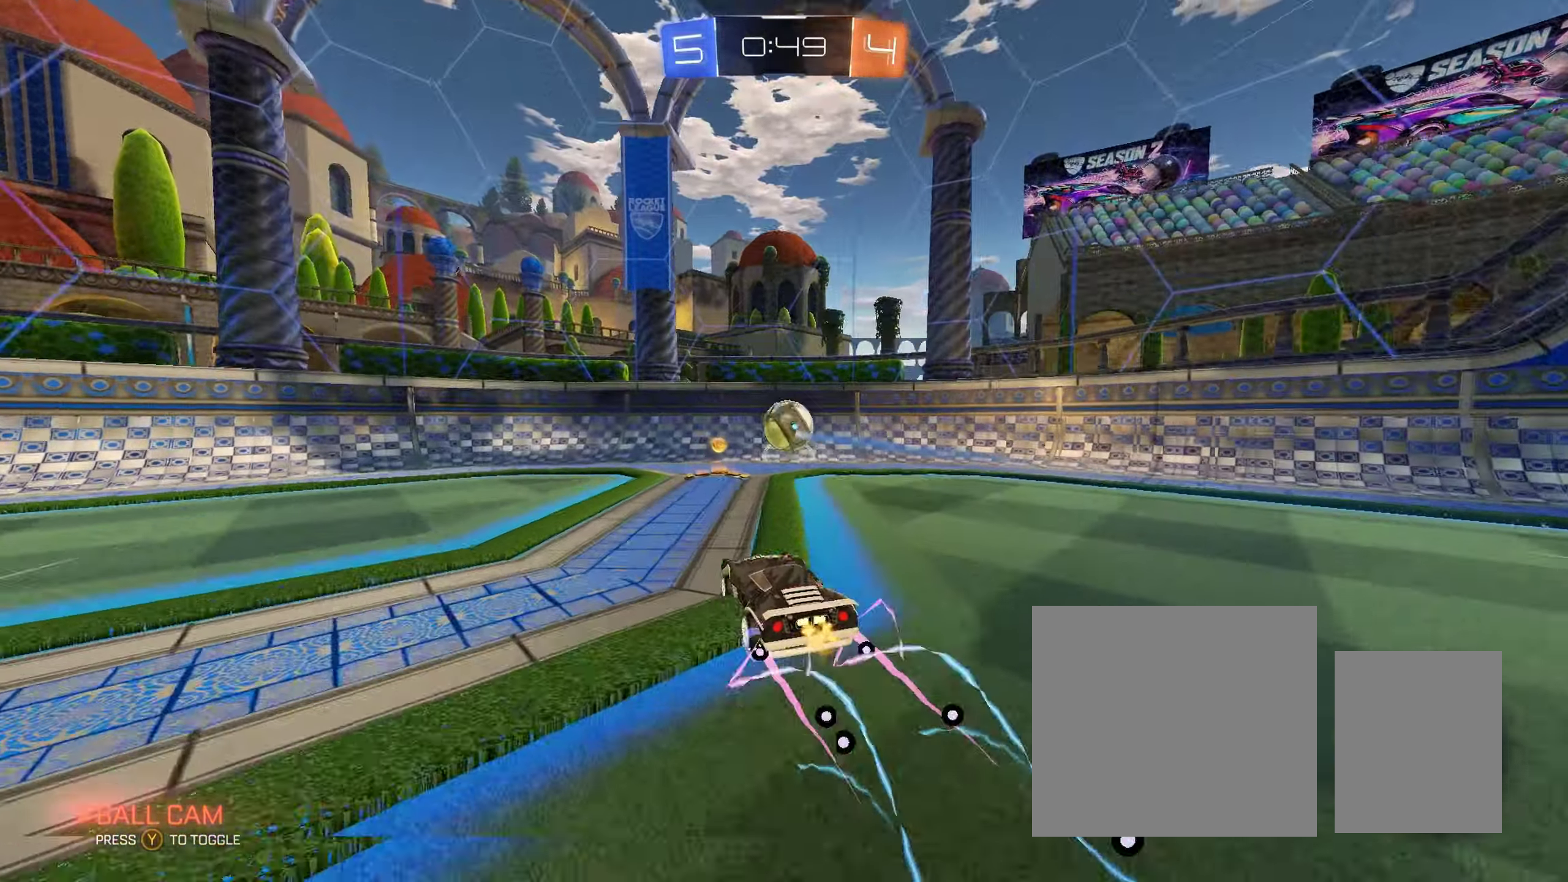
{"buttons": ["R2"], "left_stick": "up-left", "right_stick": "center", "events": [[250, "left_stick", "center"], [450, "left_stick", "up-left"]]}
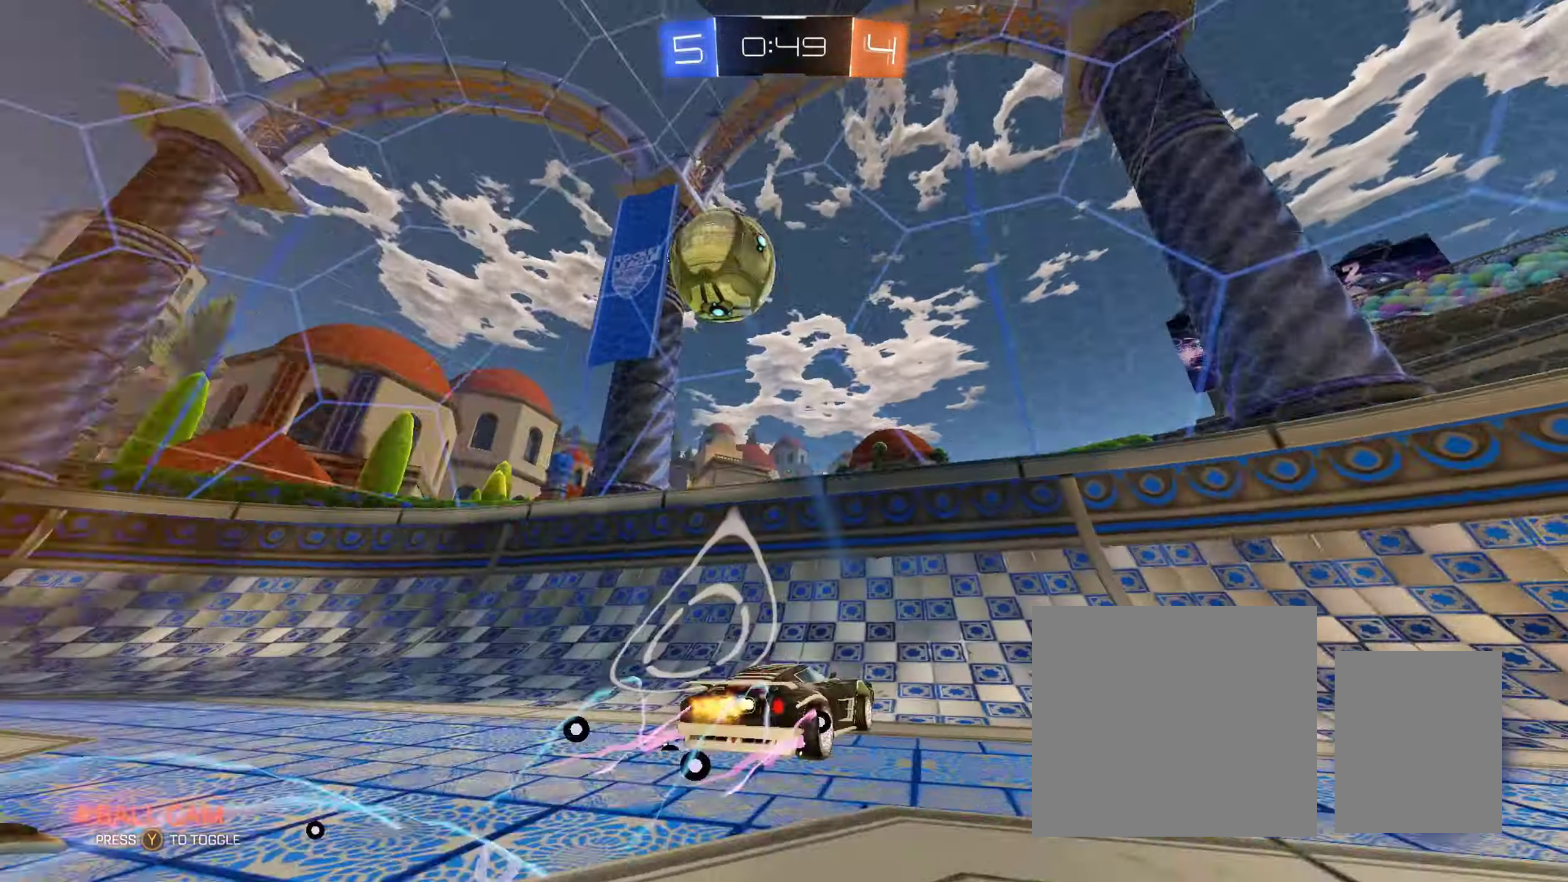
{"buttons": ["B", "R2"], "left_stick": "center", "right_stick": "center", "events": [[283, "B", "down"], [467, "left_stick", "center"]]}
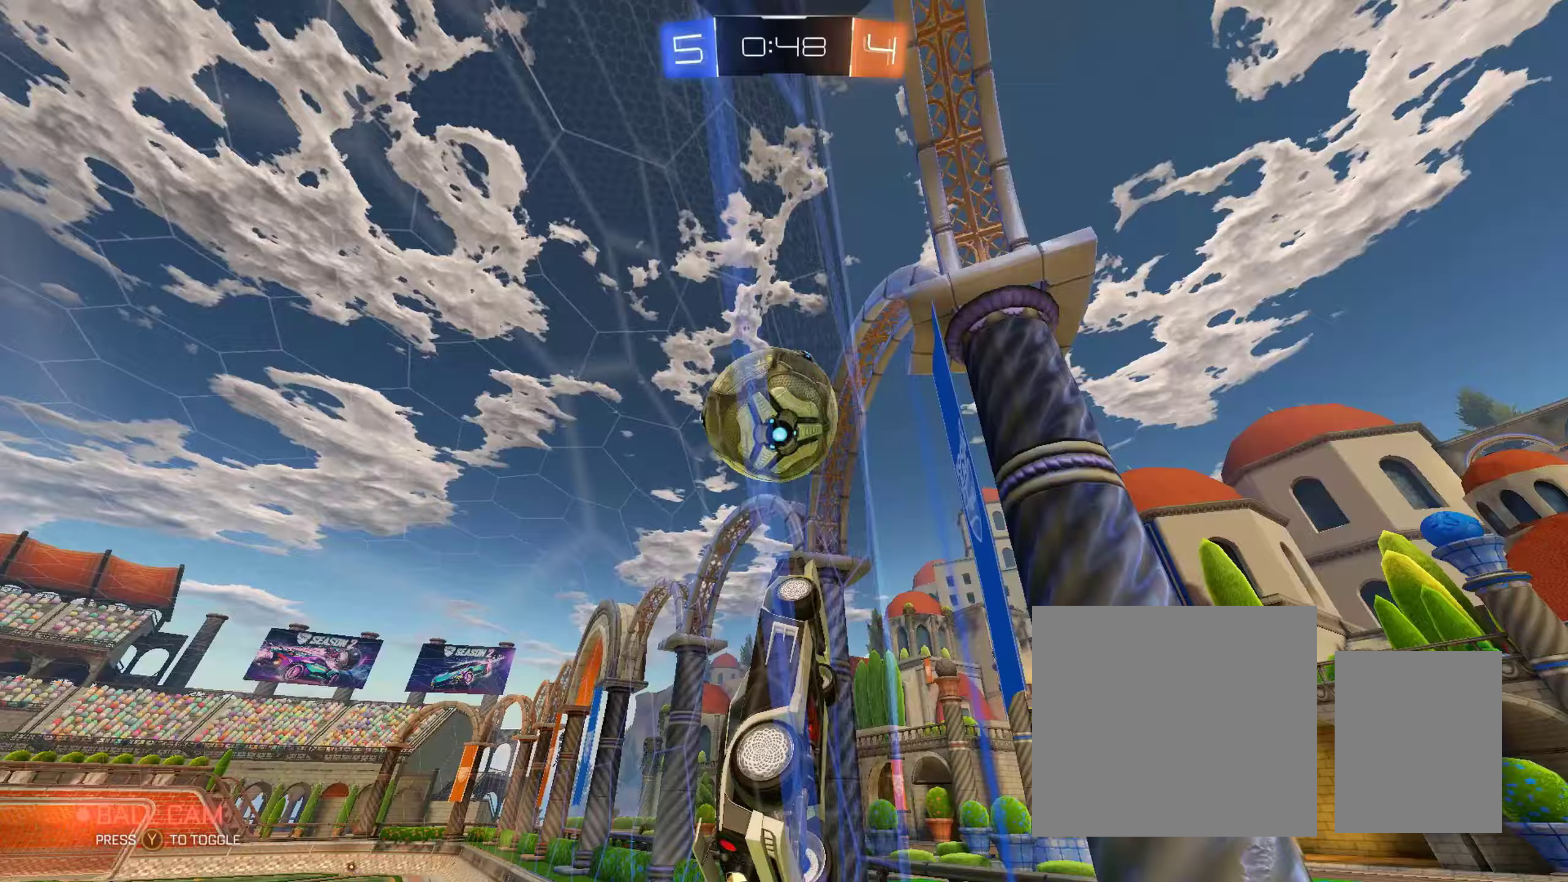
{"buttons": ["B", "R2"], "left_stick": "left", "right_stick": "center", "events": [[67, "B", "up"], [317, "left_stick", "left"], [333, "B", "down"]]}